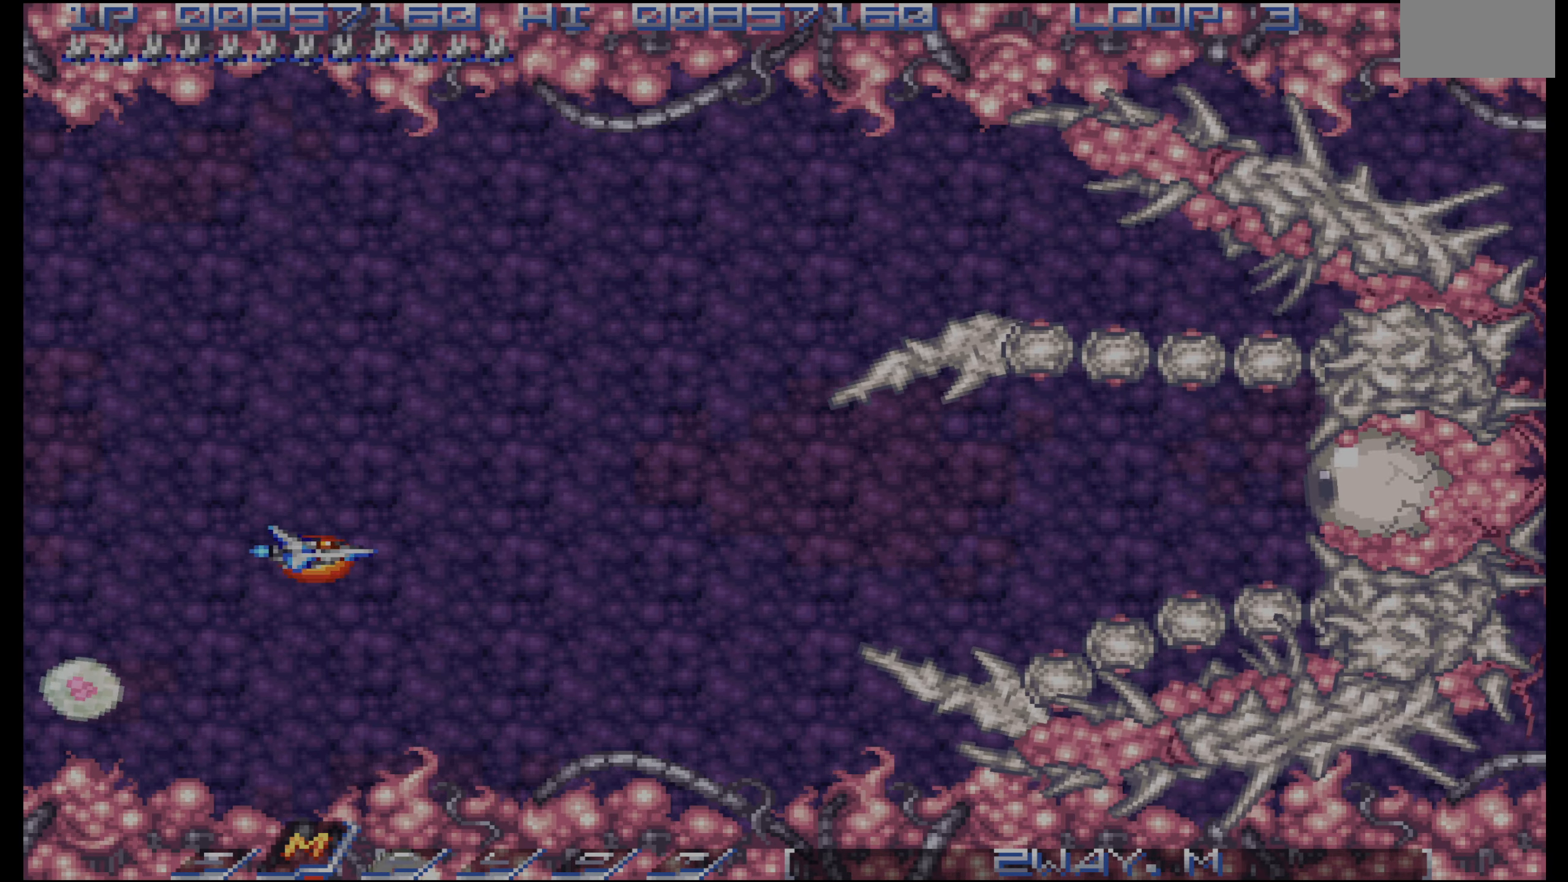
Gameplay with a controller (PlayStation layout); each line is a JSON object with the inputs held at the frame after it. "events" lists button and stick changes between this image and that frame as [ms after this image, input, new state], when the widget could be followed in between. Not read: L3 R3.
{"buttons": ["DPAD_RIGHT"], "events": [[83, "DPAD_RIGHT", "down"], [150, "DPAD_DOWN", "up"], [267, "DPAD_DOWN", "down"], [300, "DPAD_RIGHT", "up"], [367, "DPAD_DOWN", "up"], [450, "DPAD_RIGHT", "down"]]}
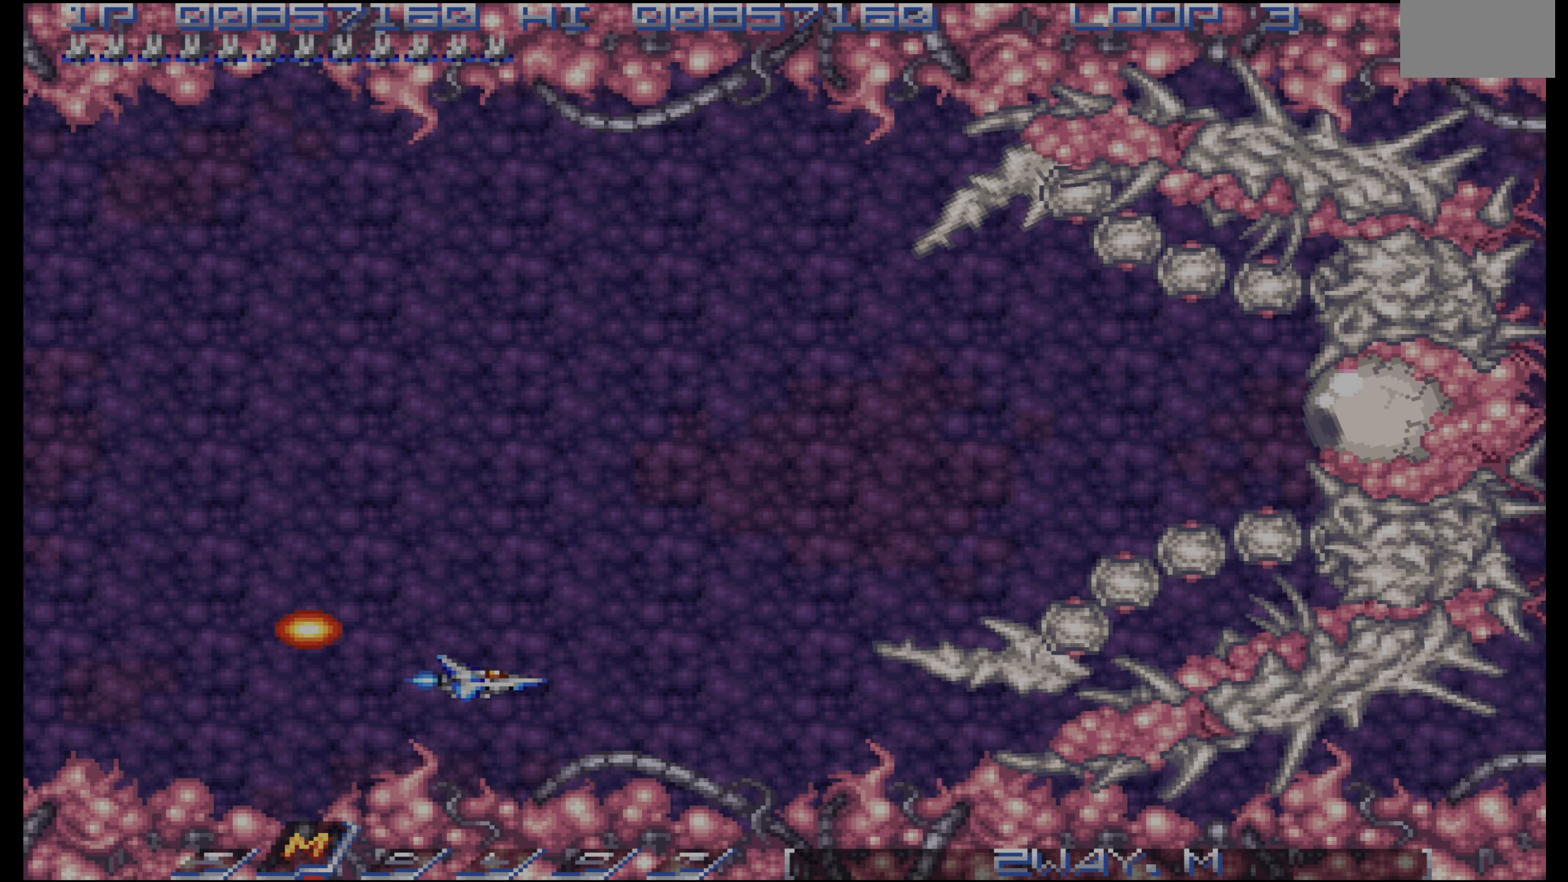
{"buttons": [], "events": [[33, "DPAD_RIGHT", "up"]]}
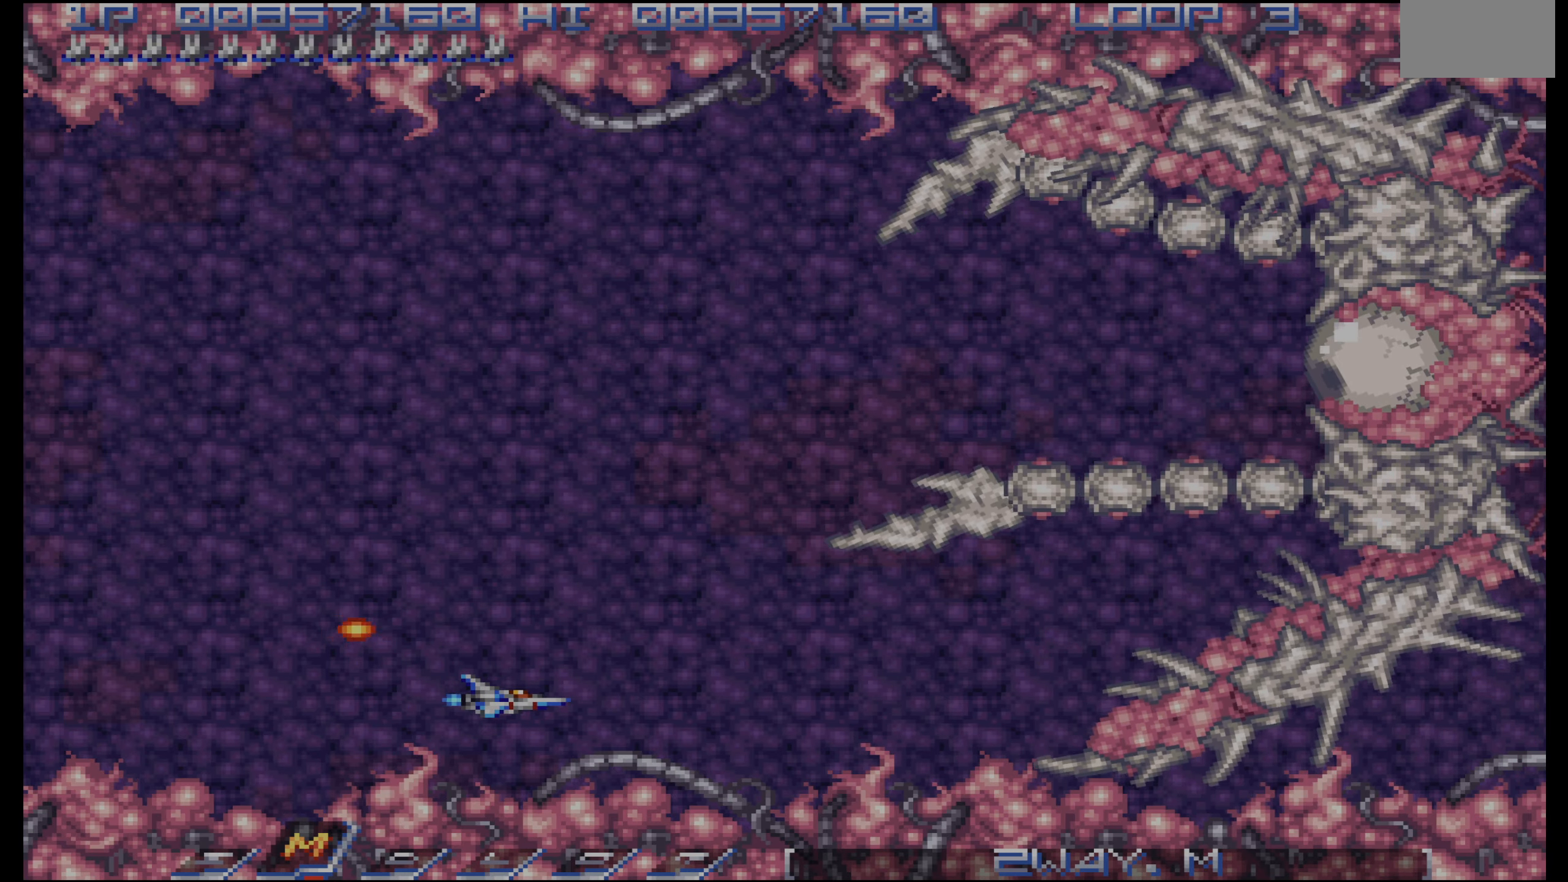
{"buttons": []}
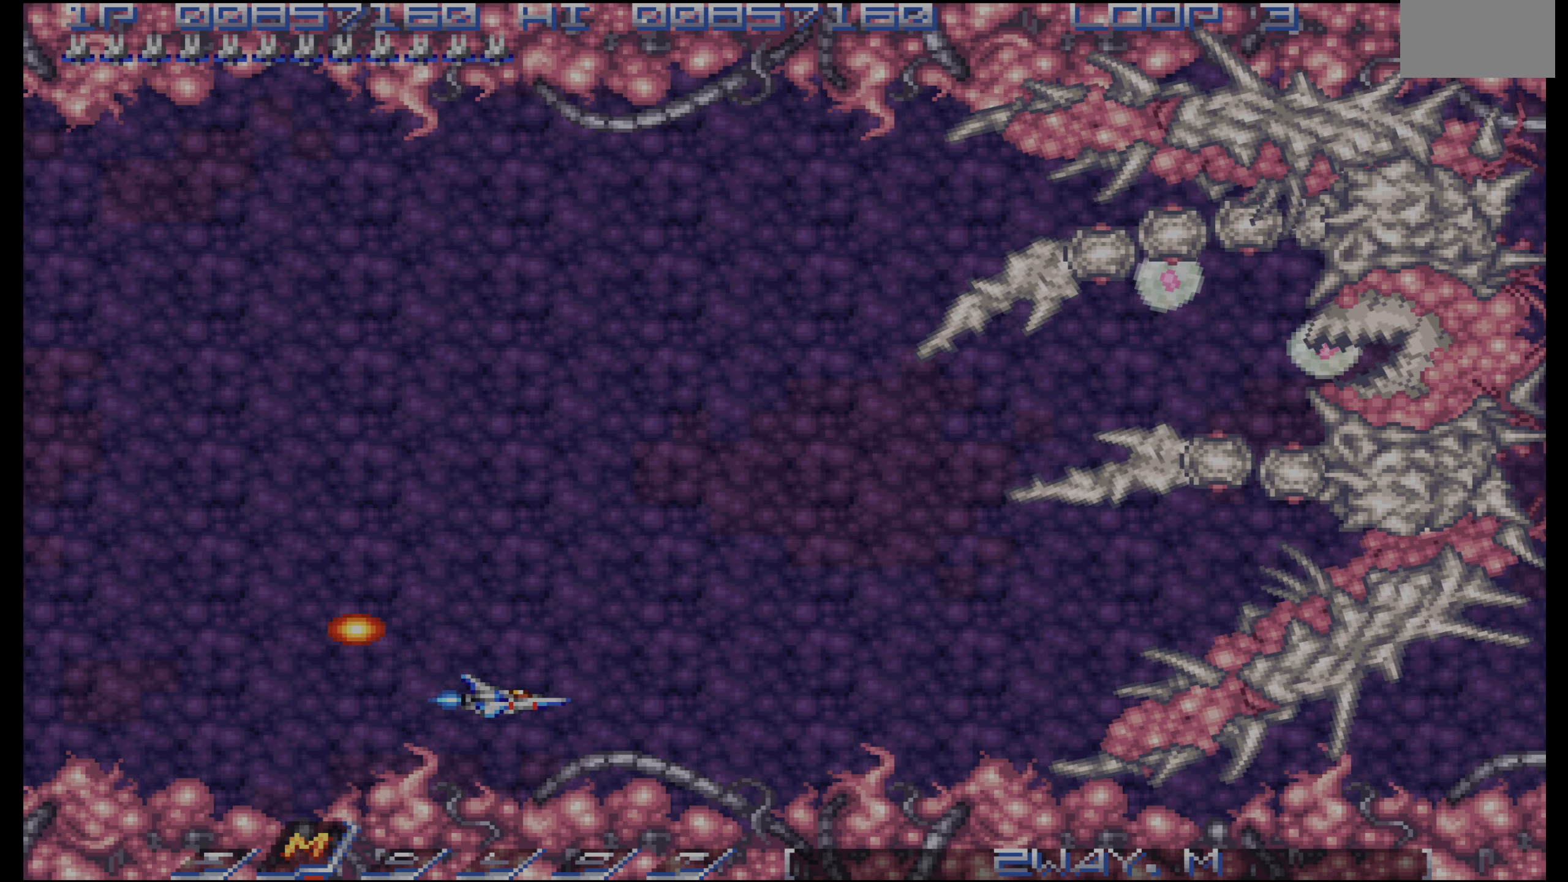
{"buttons": [], "events": []}
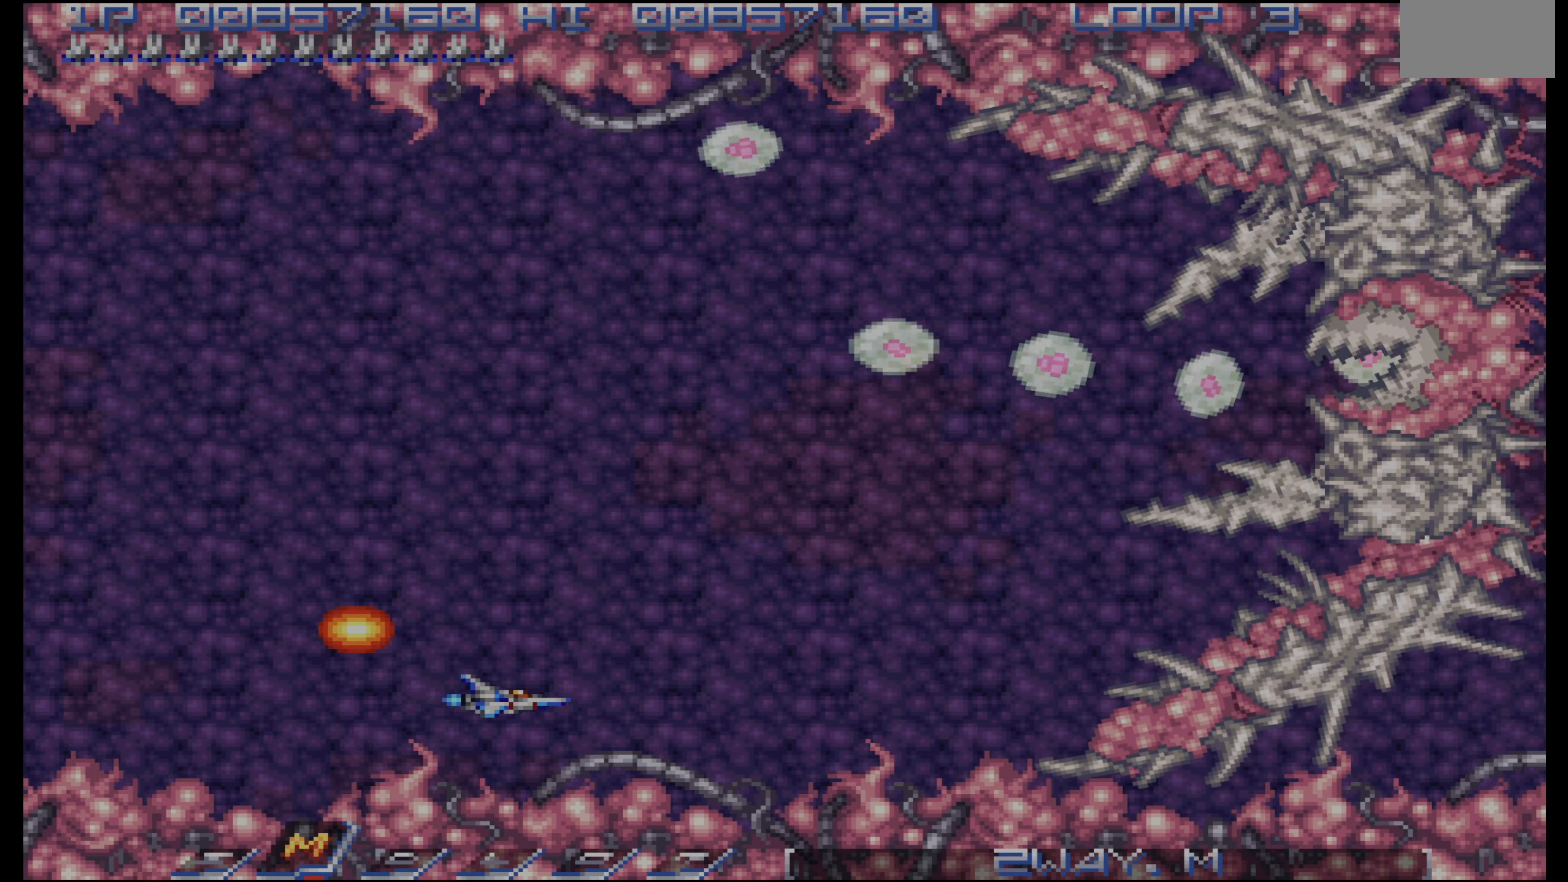
{"buttons": [], "events": []}
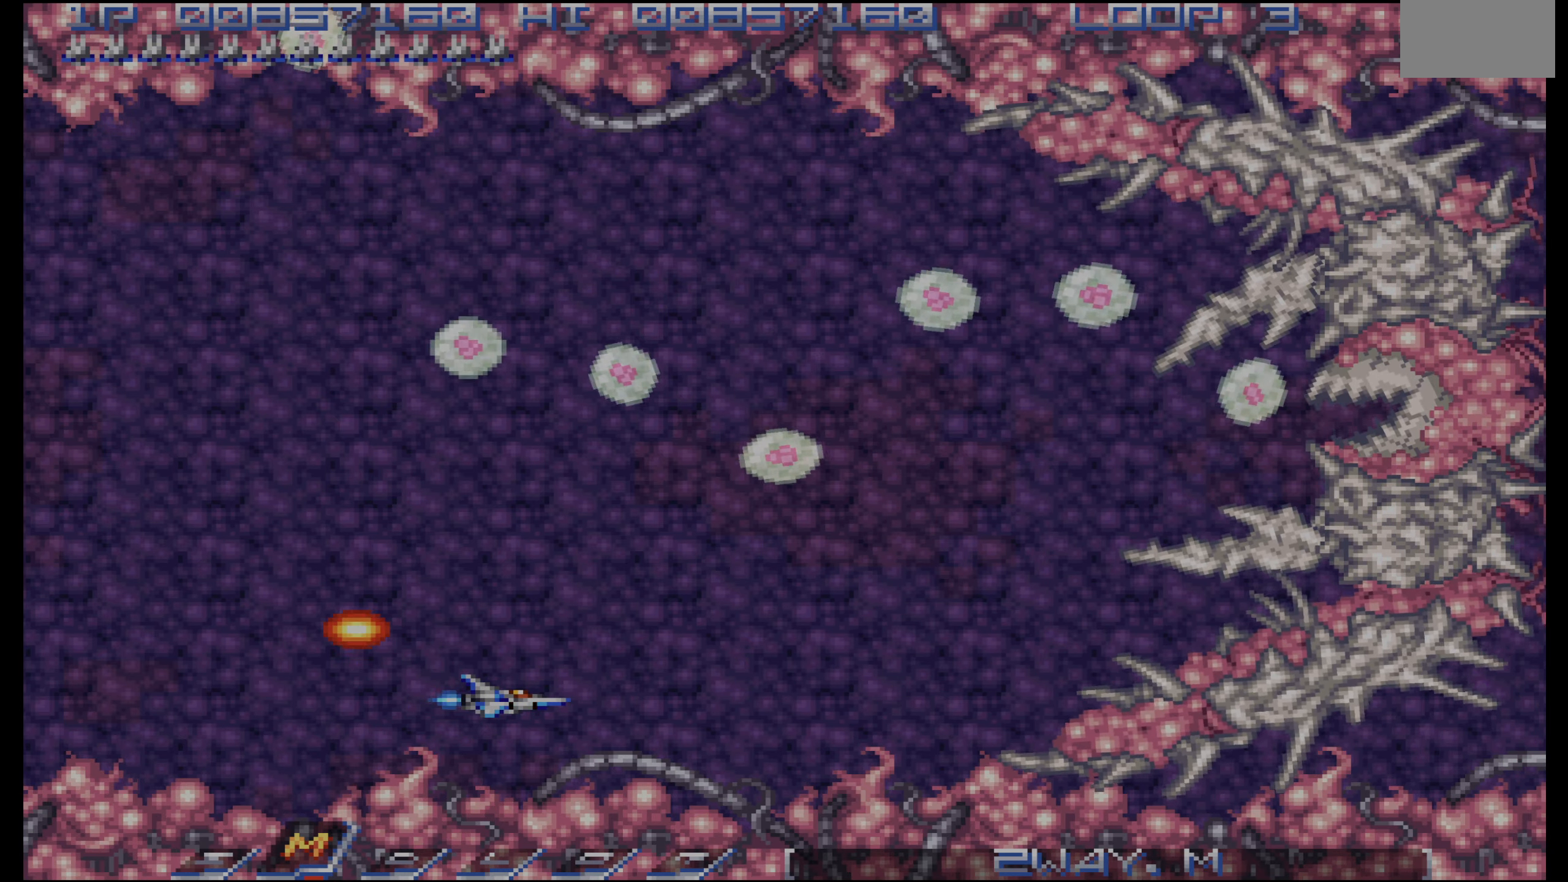
{"buttons": ["DPAD_UP"], "events": [[133, "DPAD_LEFT", "down"], [200, "DPAD_LEFT", "up"], [467, "DPAD_UP", "down"]]}
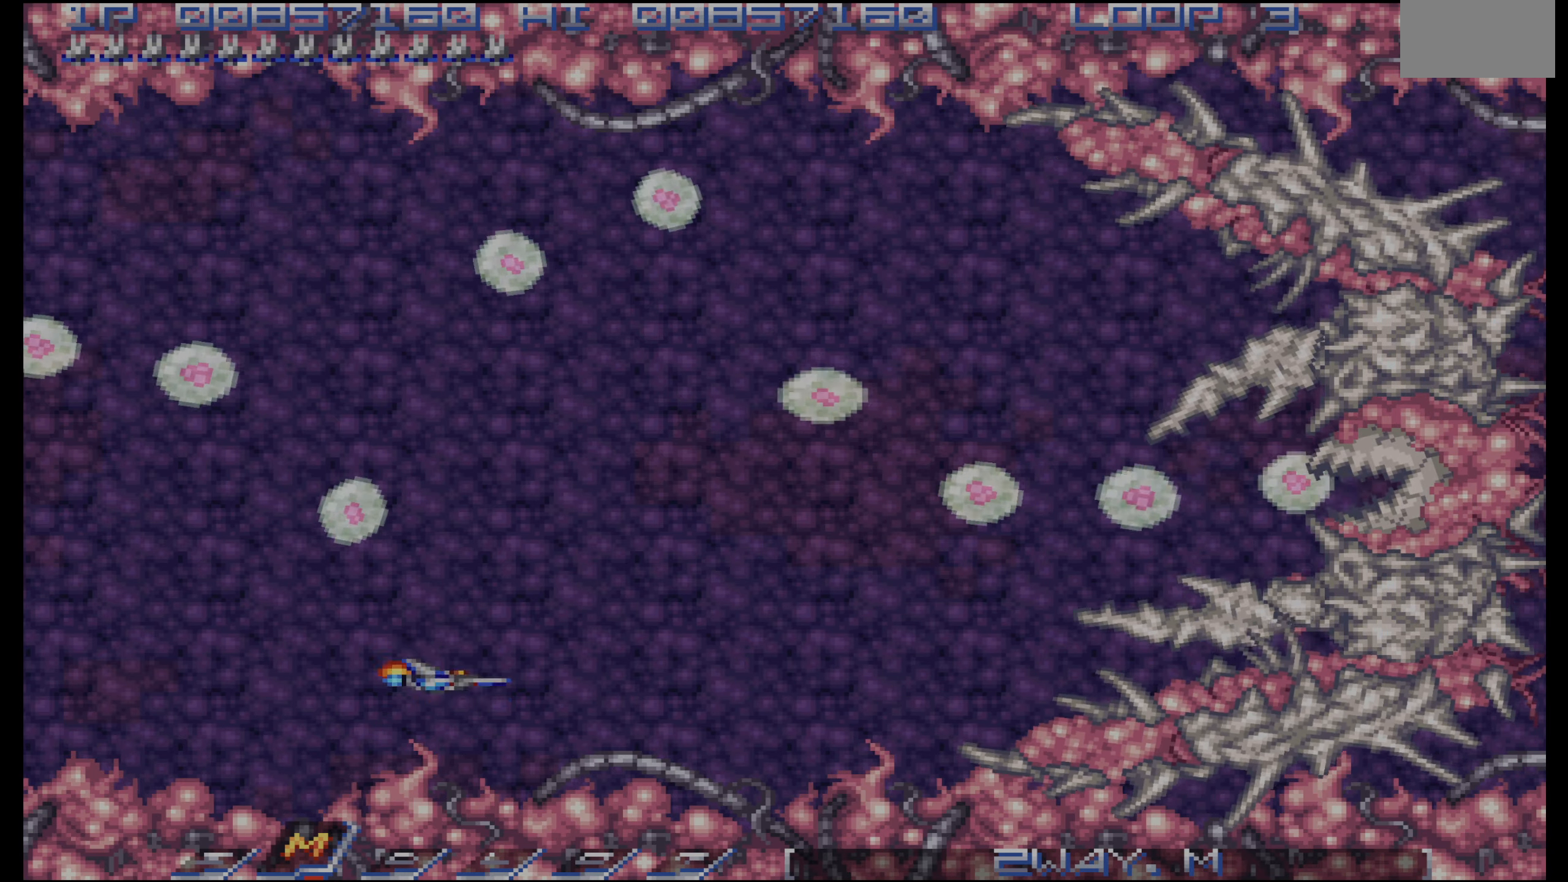
{"buttons": ["DPAD_UP", "DPAD_LEFT"], "events": [[83, "DPAD_LEFT", "down"]]}
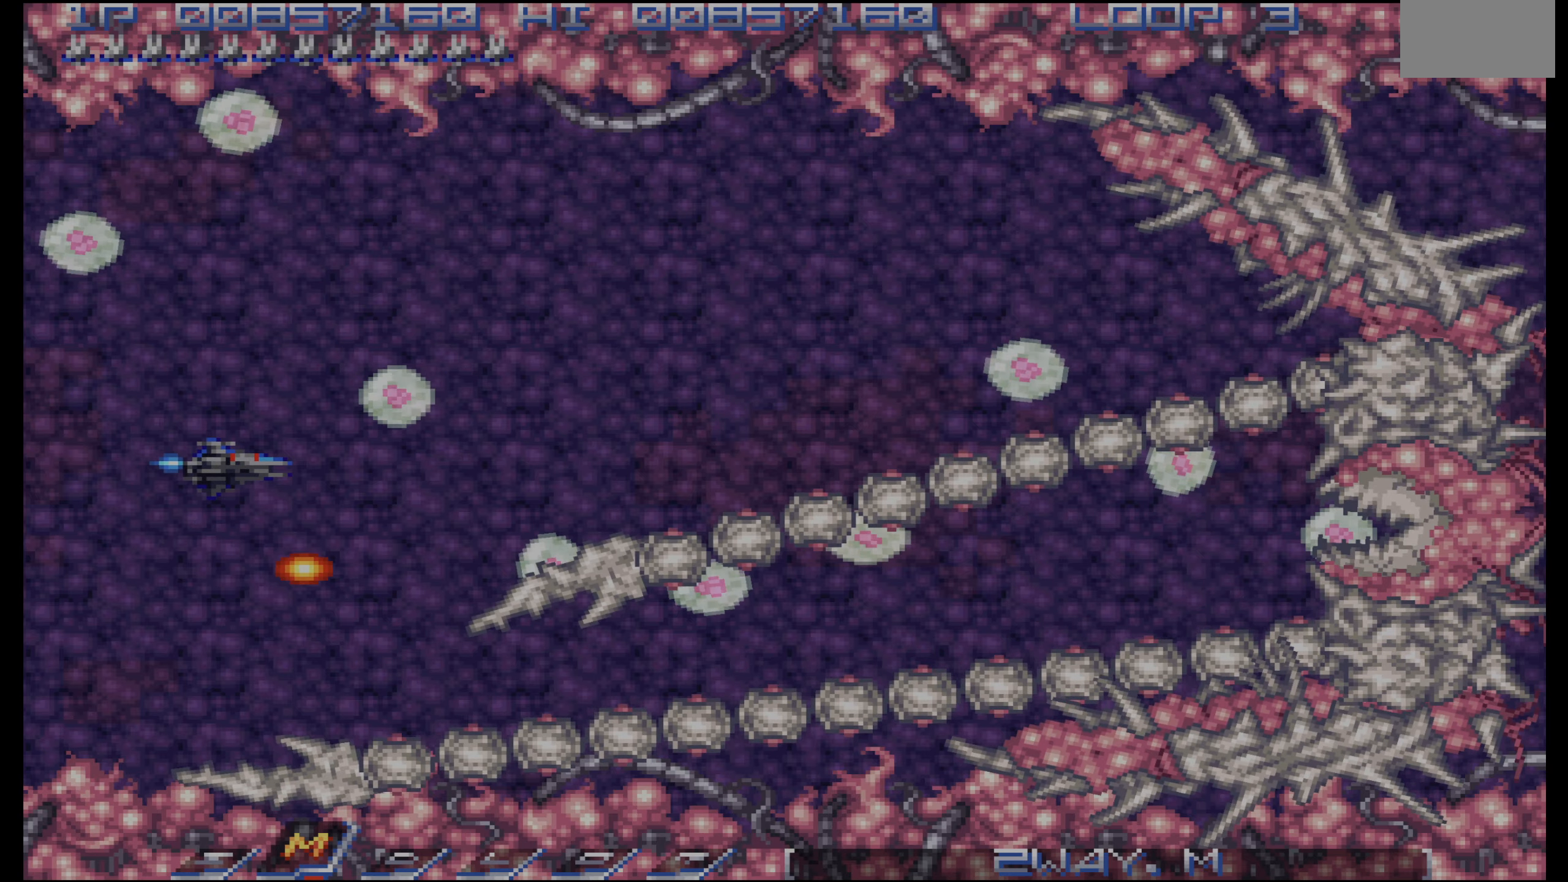
{"buttons": ["DPAD_UP"], "events": [[300, "DPAD_LEFT", "up"]]}
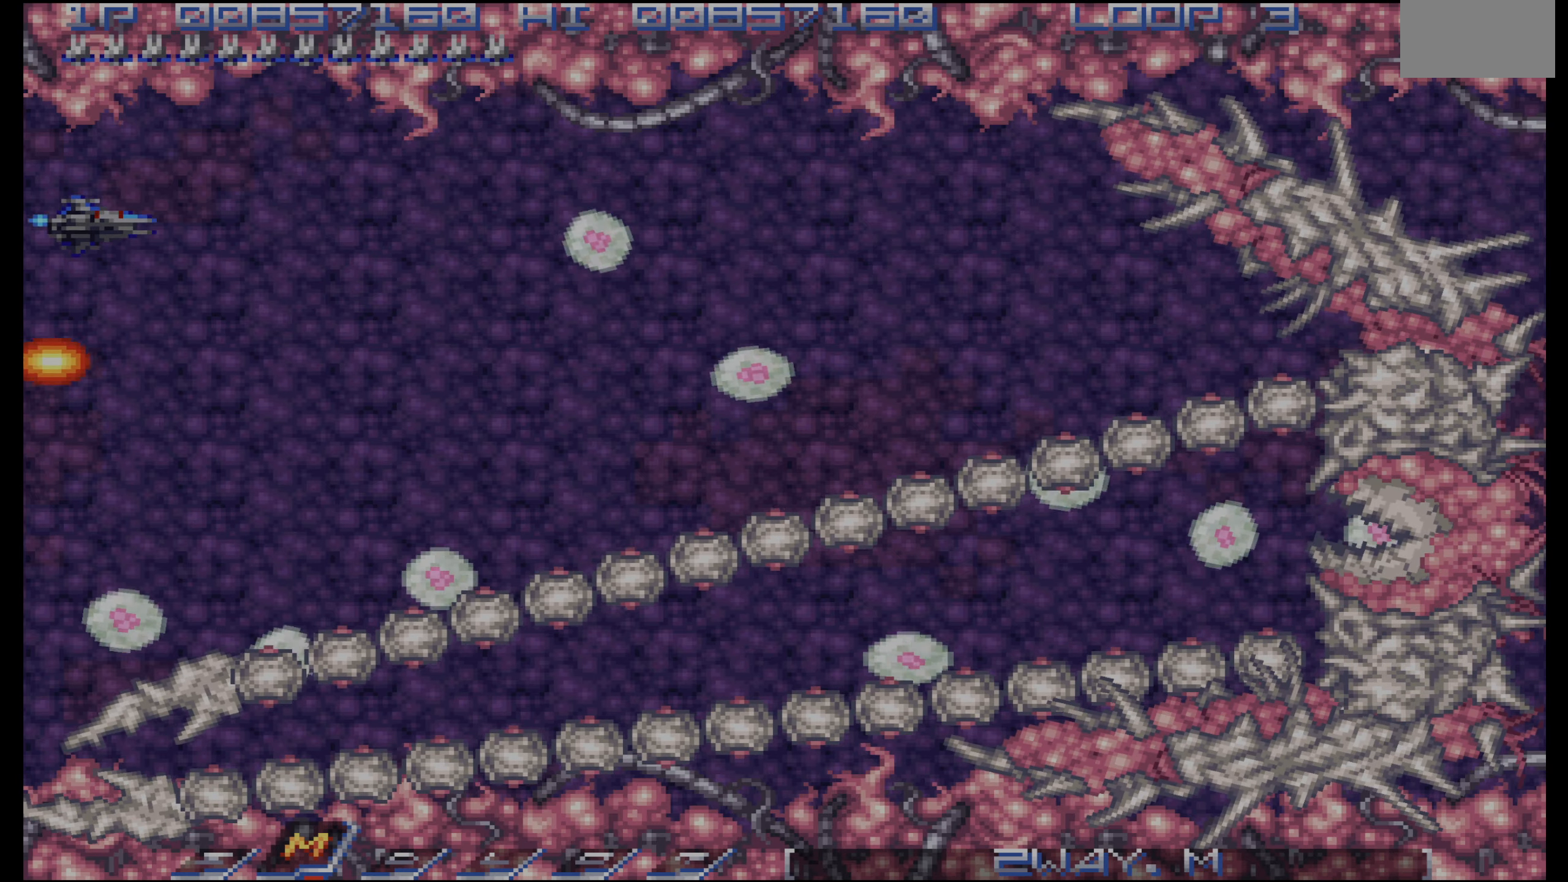
{"buttons": ["DPAD_DOWN"], "events": [[16, "DPAD_RIGHT", "down"], [33, "DPAD_UP", "up"], [100, "DPAD_DOWN", "down"], [133, "DPAD_RIGHT", "up"], [183, "DPAD_DOWN", "up"], [266, "DPAD_DOWN", "down"], [383, "DPAD_DOWN", "up"], [466, "DPAD_DOWN", "down"]]}
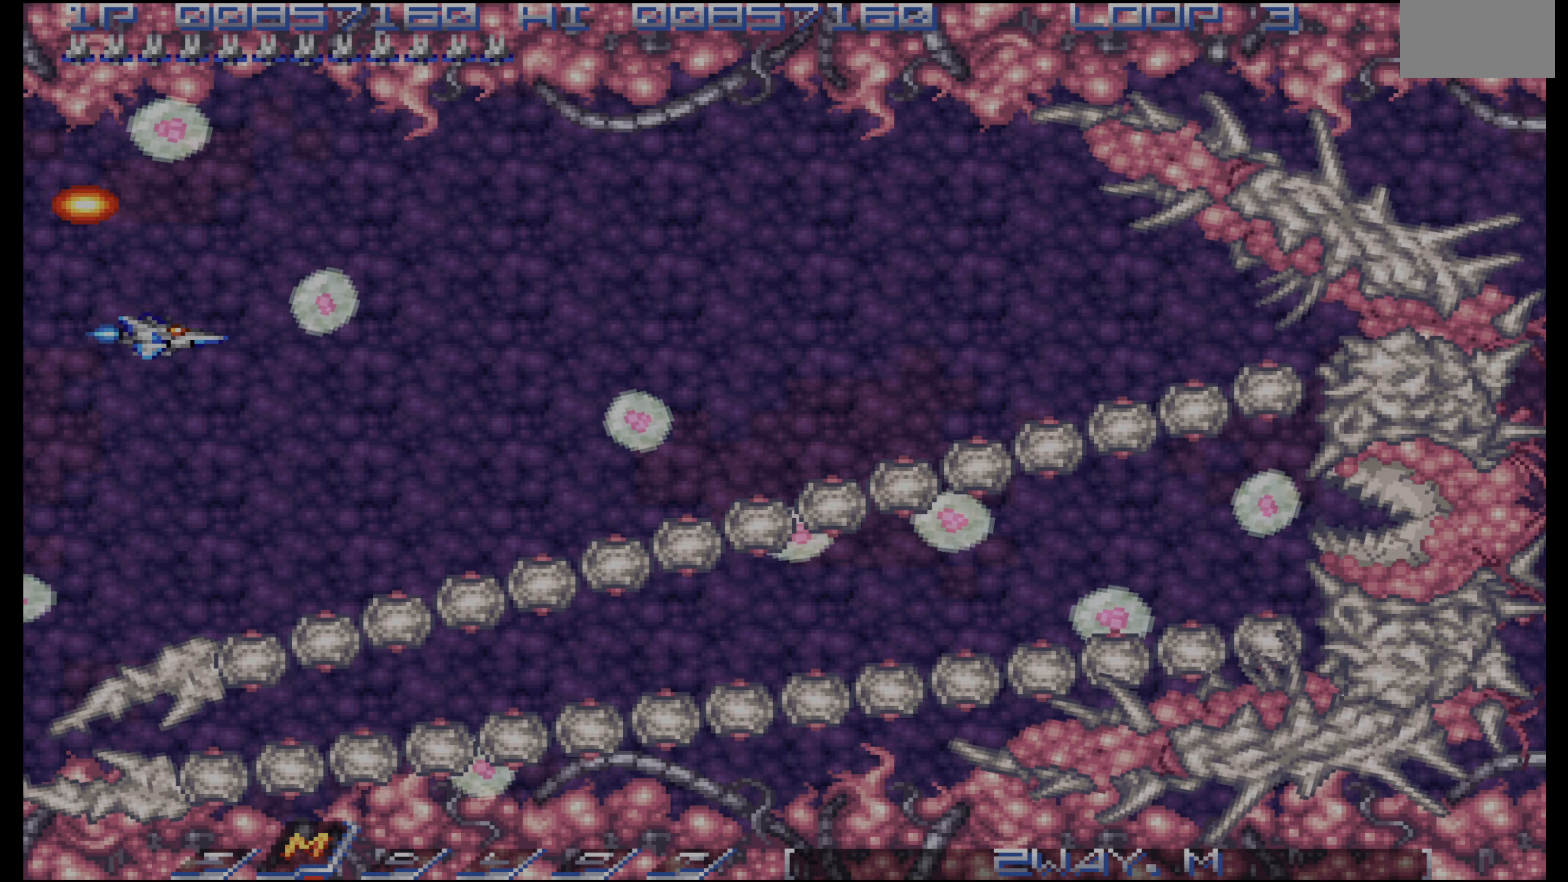
{"buttons": ["DPAD_RIGHT"], "events": [[83, "DPAD_DOWN", "up"], [116, "DPAD_RIGHT", "down"], [200, "DPAD_RIGHT", "up"], [200, "DPAD_UP", "down"], [416, "DPAD_RIGHT", "down"], [483, "DPAD_UP", "up"]]}
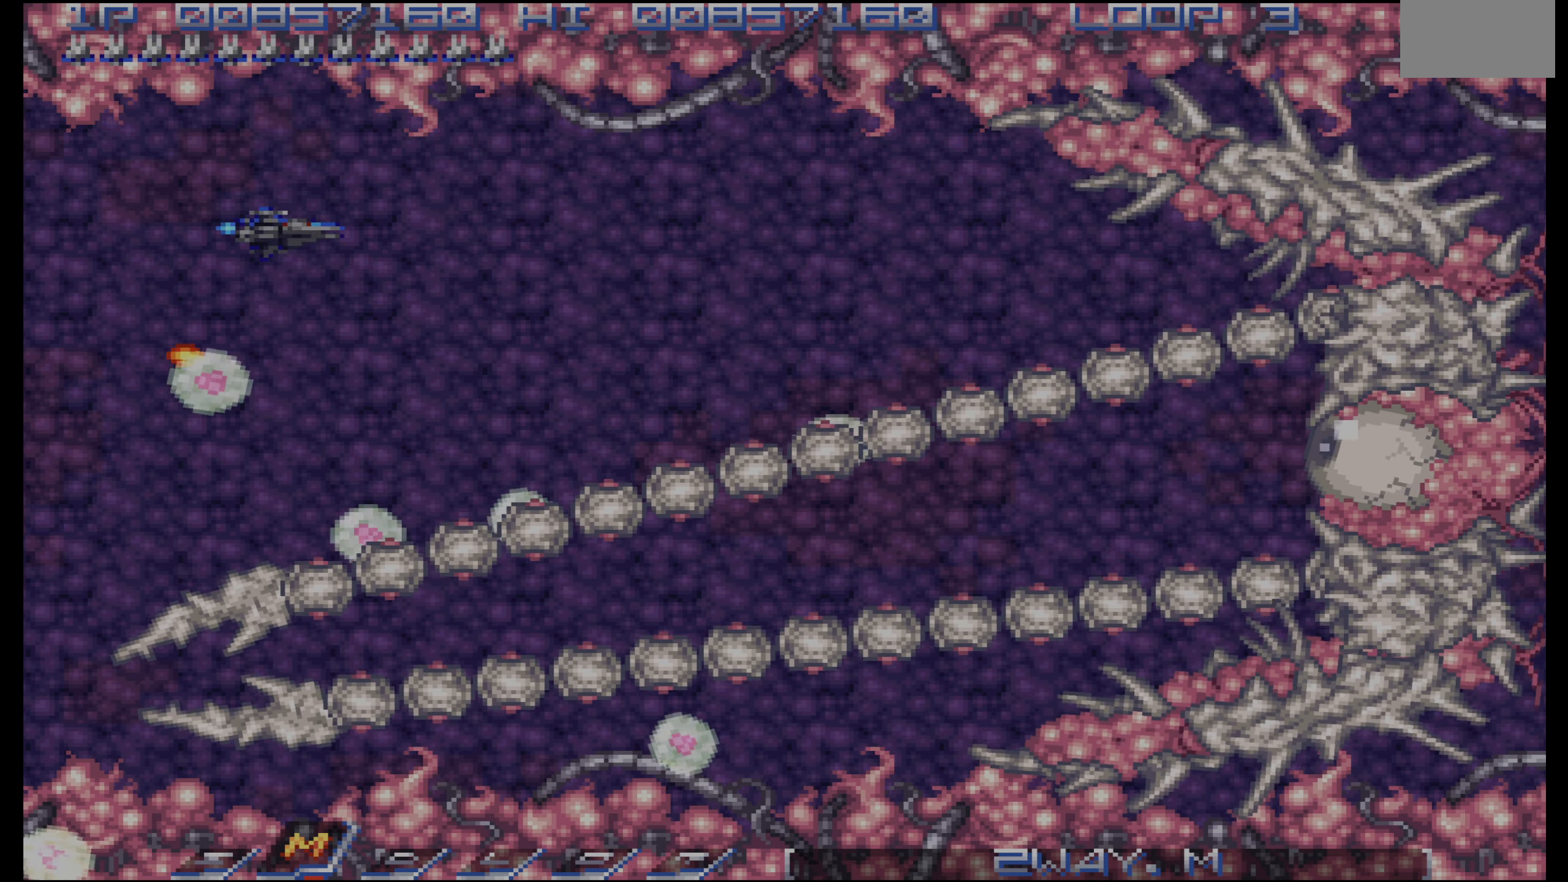
{"buttons": [], "events": [[83, "DPAD_RIGHT", "up"], [350, "DPAD_UP", "down"], [366, "DPAD_RIGHT", "down"], [416, "DPAD_UP", "up"], [433, "DPAD_RIGHT", "up"]]}
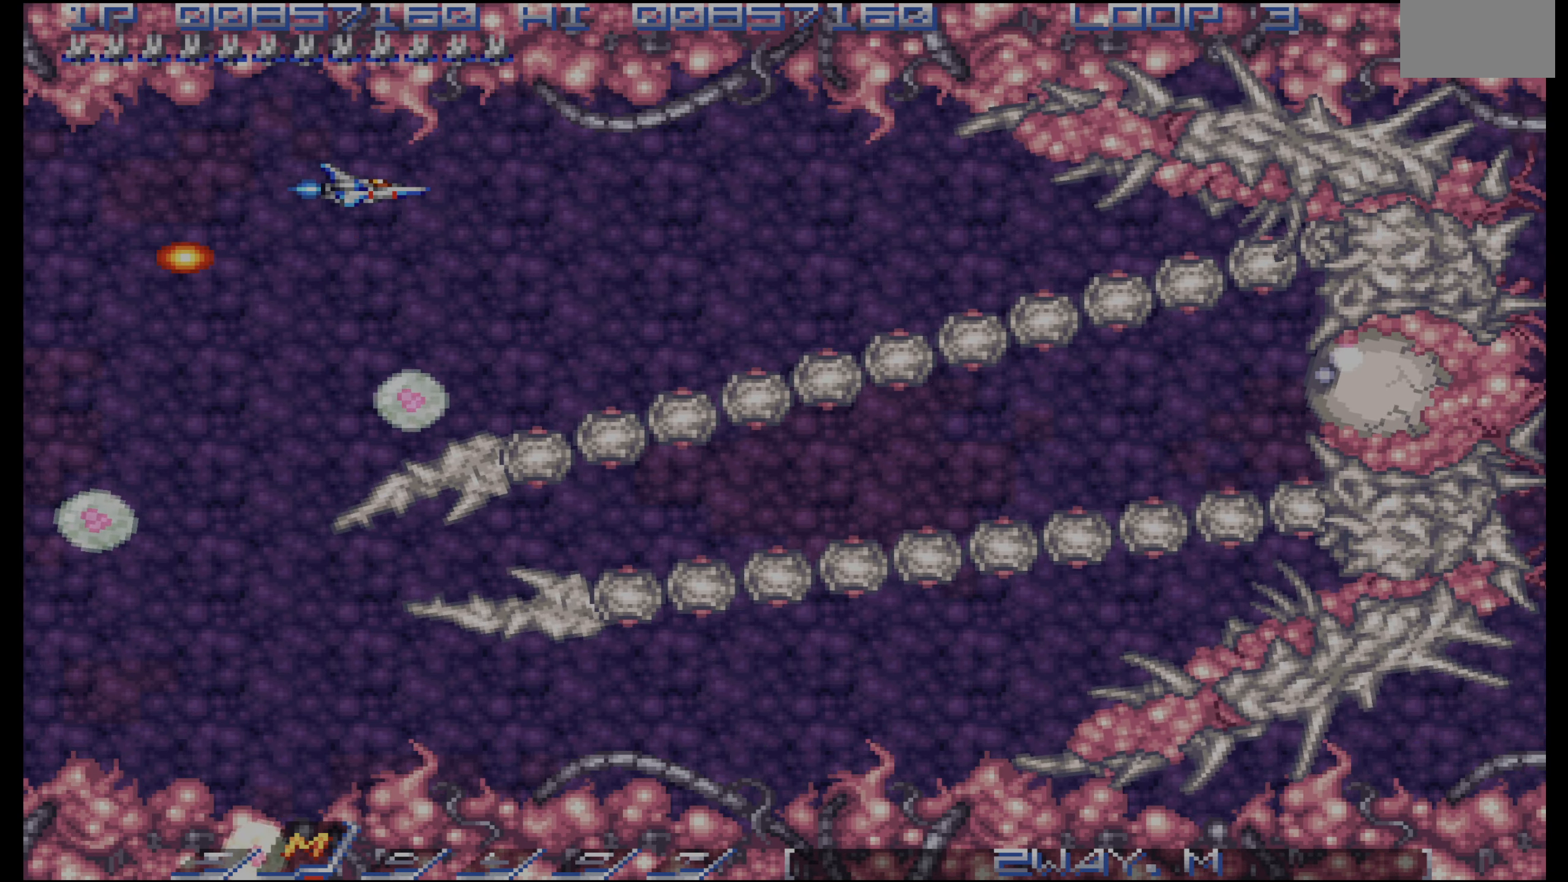
{"buttons": []}
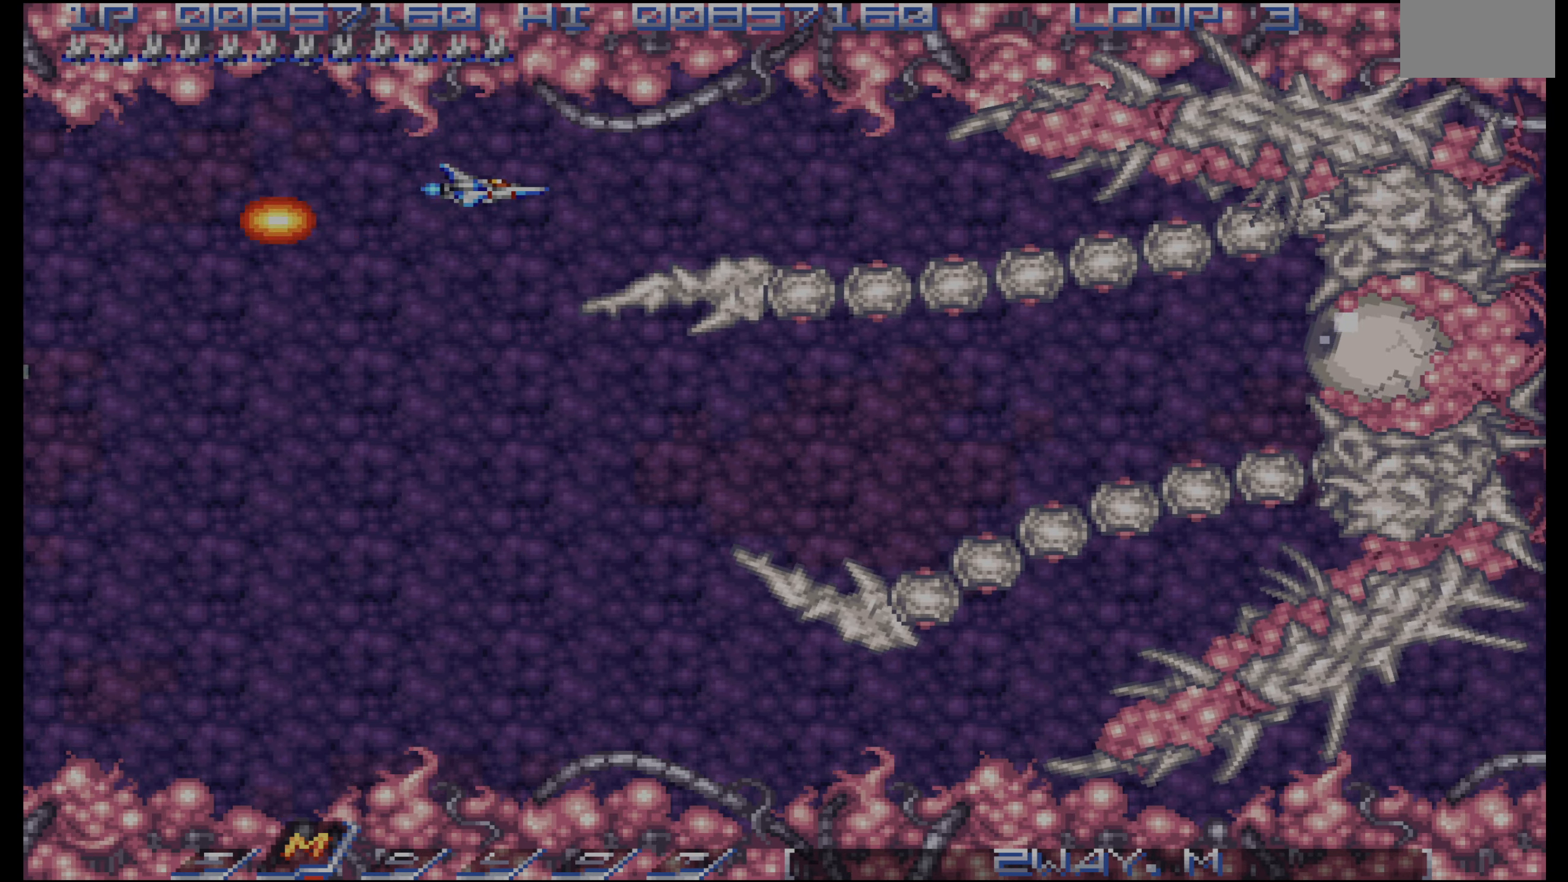
{"buttons": [], "events": [[233, "DPAD_RIGHT", "down"], [283, "DPAD_RIGHT", "up"]]}
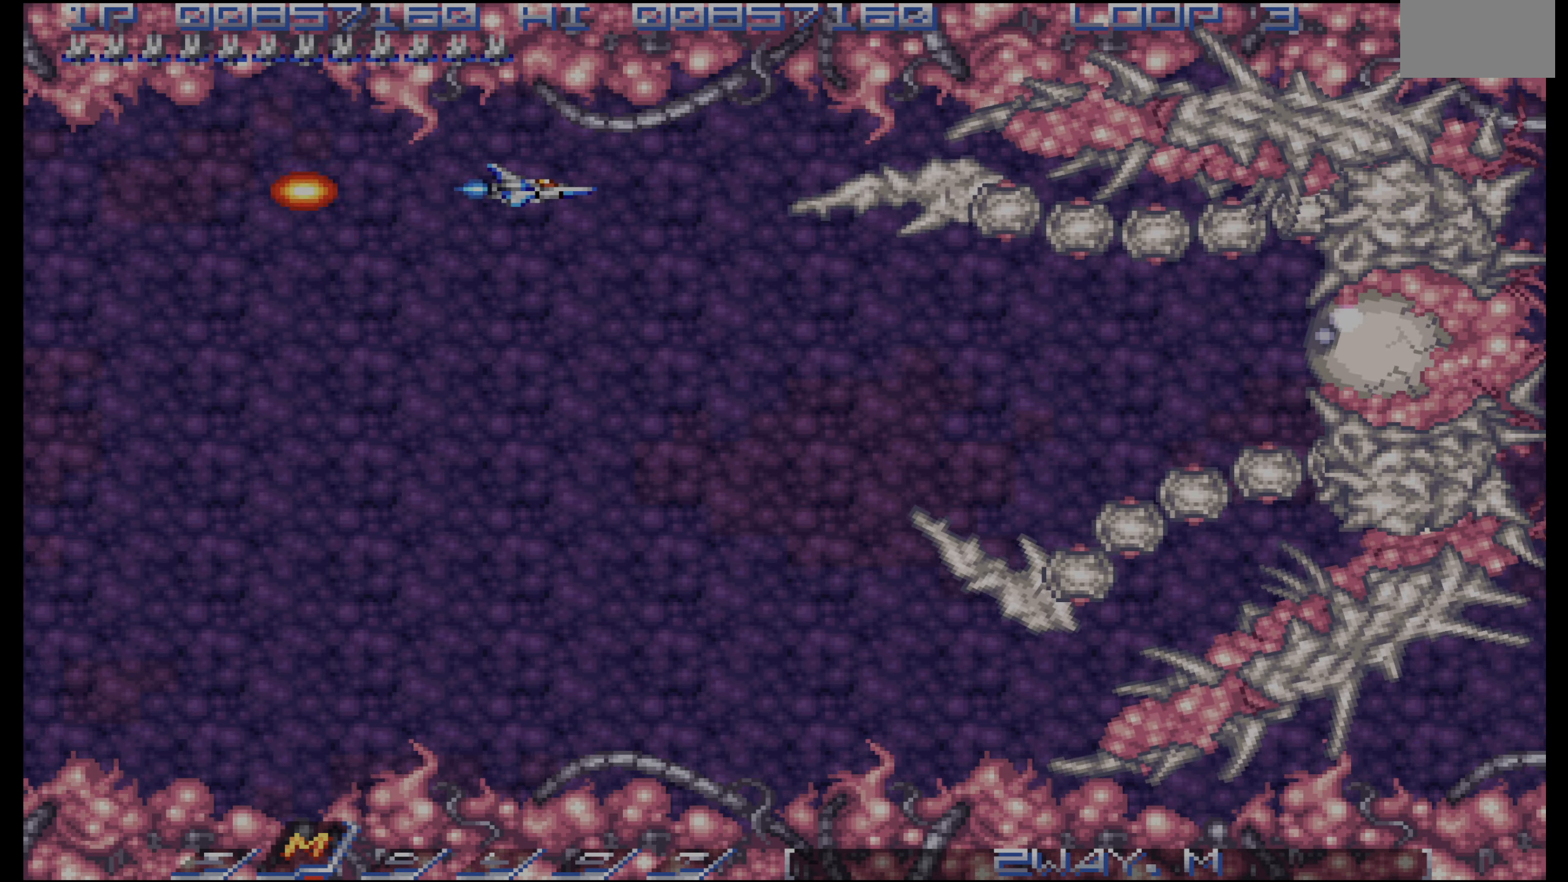
{"buttons": []}
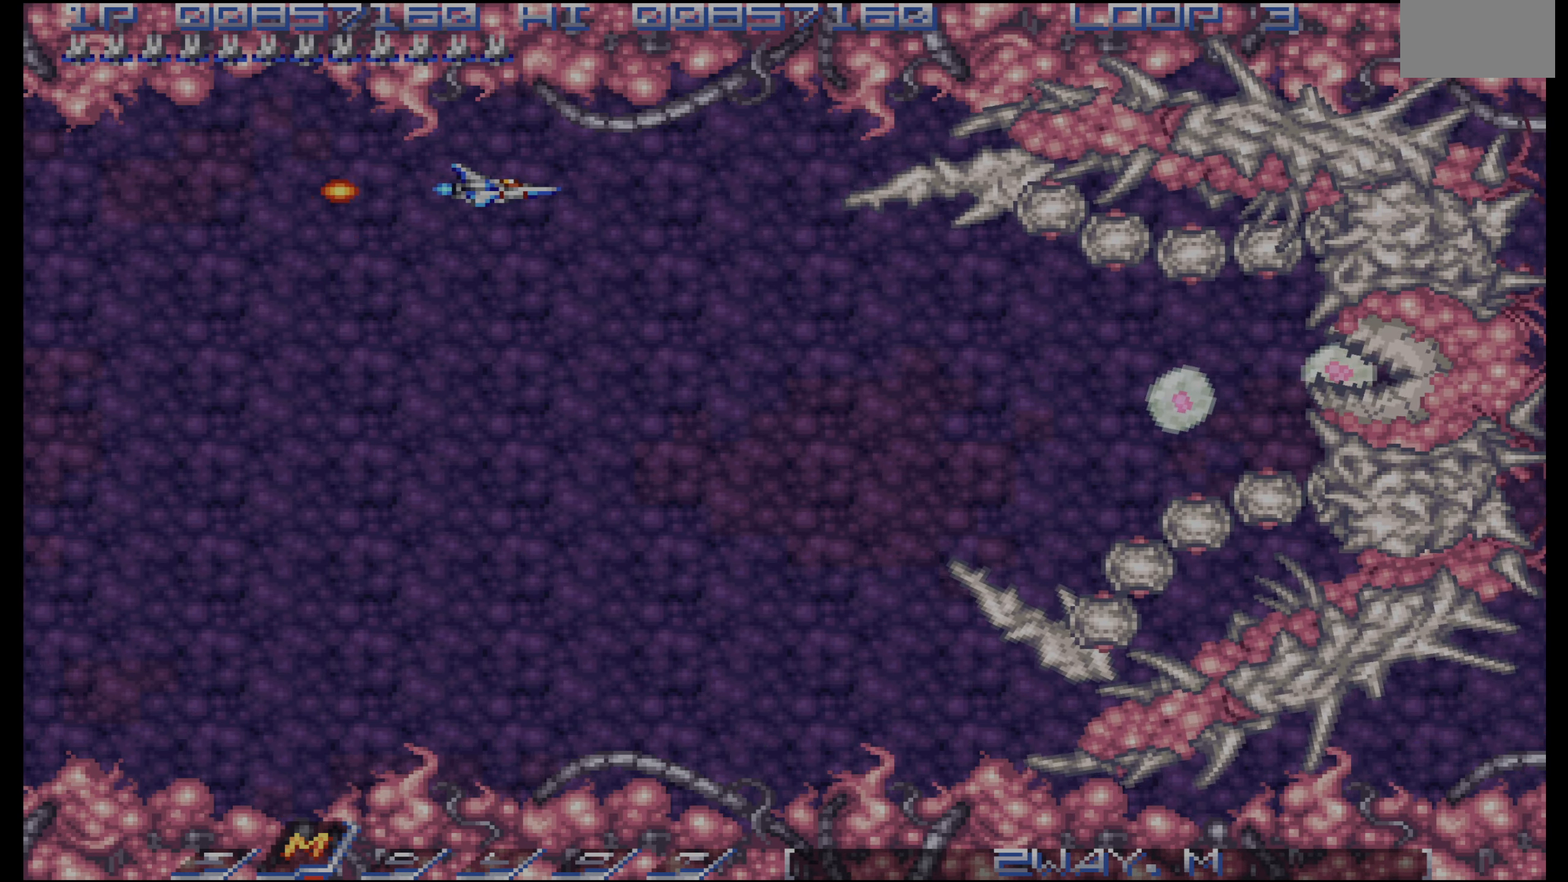
{"buttons": ["DPAD_DOWN", "DPAD_LEFT"], "events": [[16, "DPAD_LEFT", "down"], [150, "DPAD_LEFT", "up"], [266, "DPAD_LEFT", "down"], [350, "DPAD_DOWN", "down"], [400, "DPAD_DOWN", "up"], [500, "DPAD_DOWN", "down"]]}
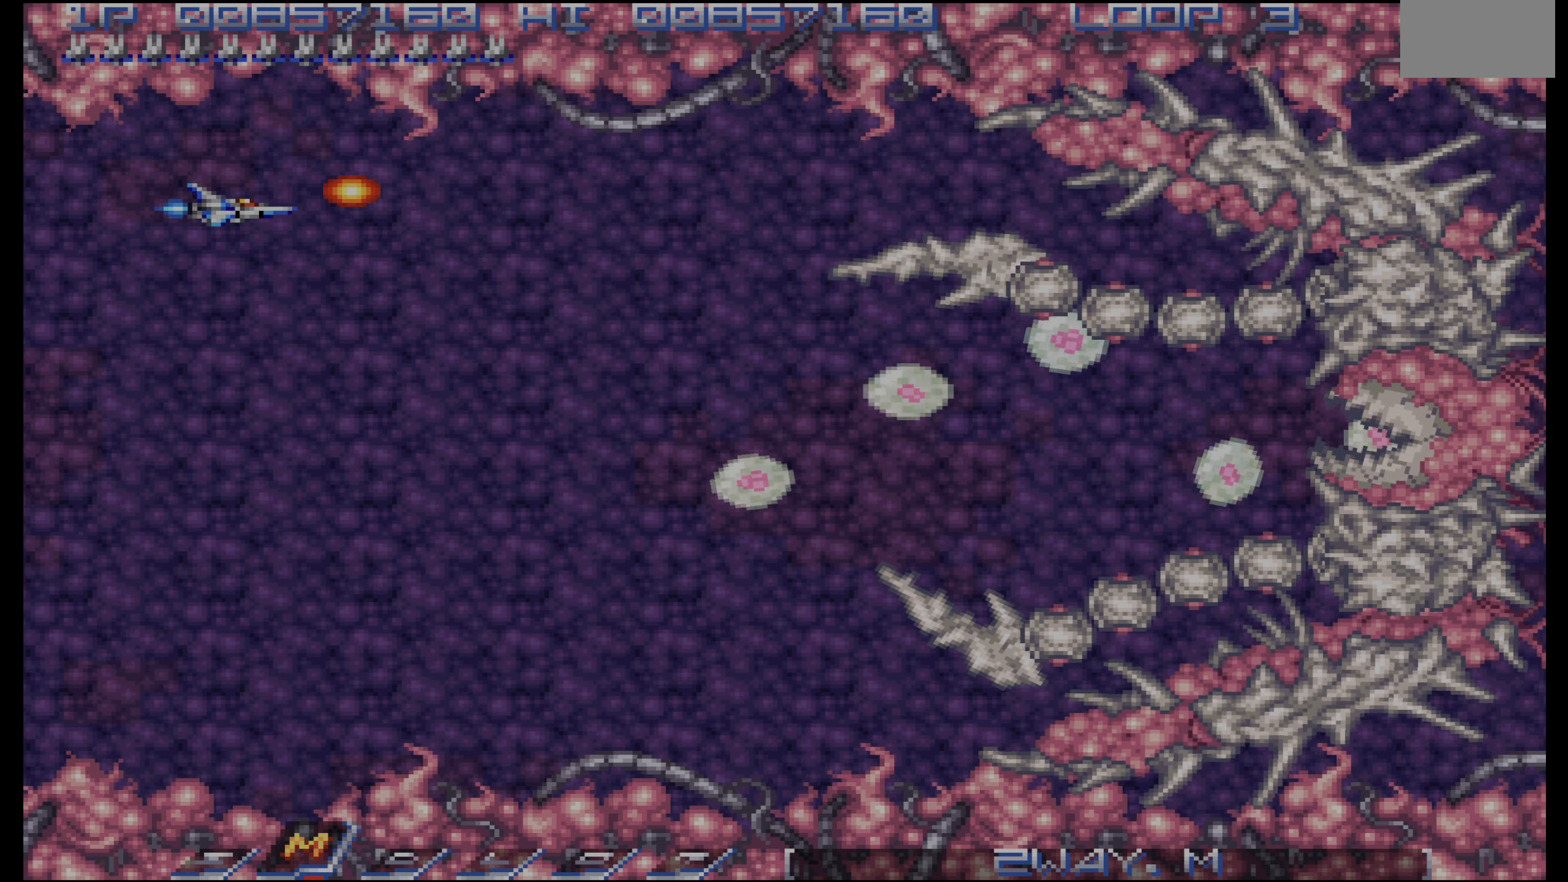
{"buttons": [], "events": [[66, "DPAD_DOWN", "up"], [116, "DPAD_LEFT", "up"], [166, "DPAD_DOWN", "down"], [216, "DPAD_DOWN", "up"], [300, "DPAD_LEFT", "down"], [316, "DPAD_DOWN", "down"], [400, "DPAD_LEFT", "up"], [416, "DPAD_DOWN", "up"]]}
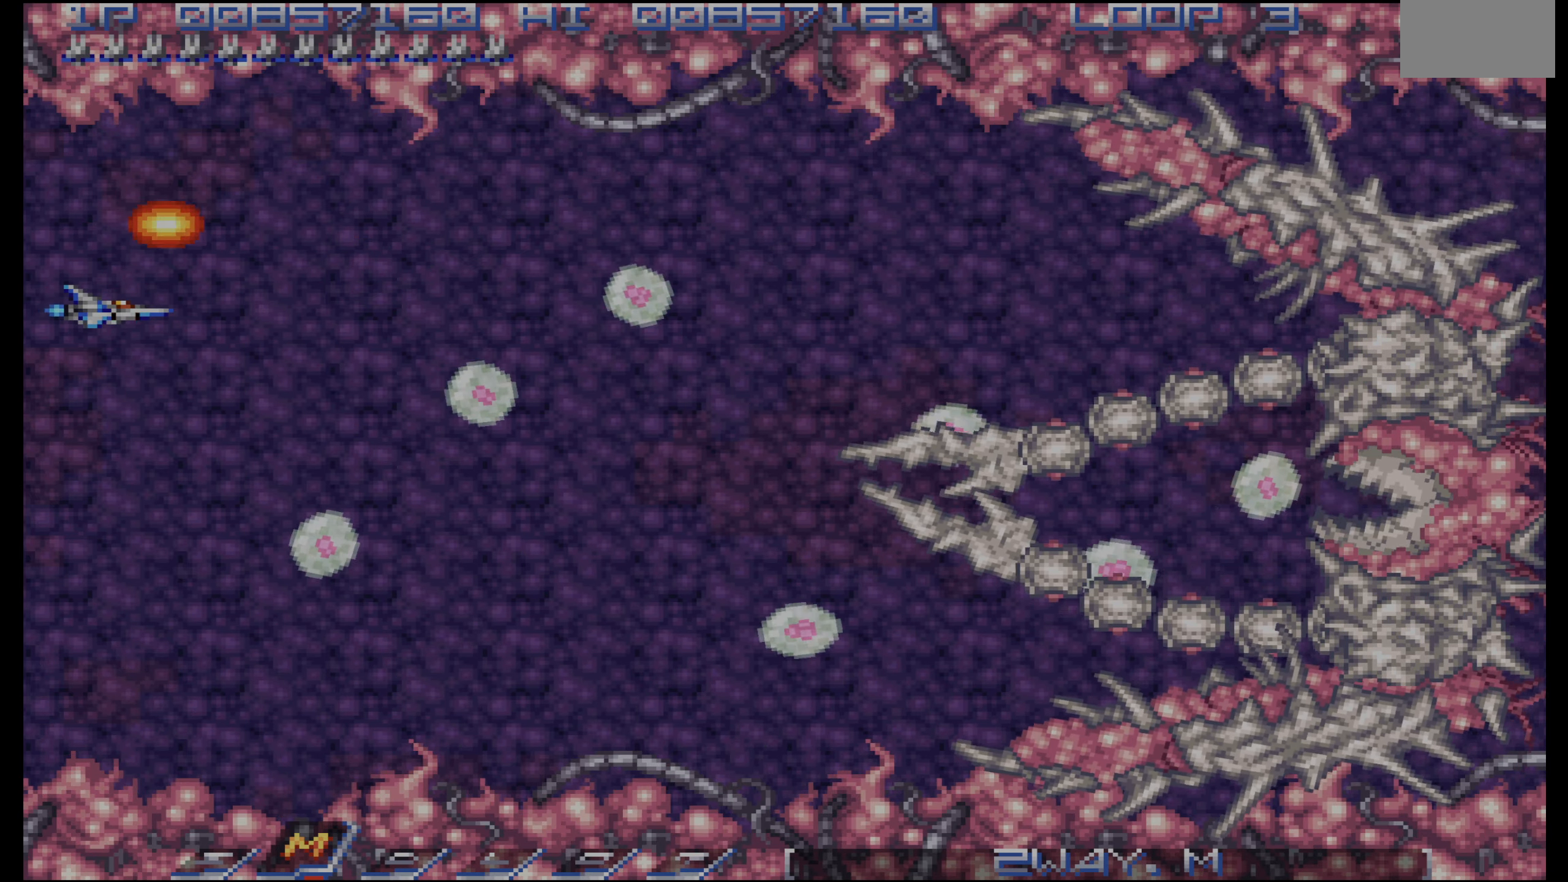
{"buttons": ["DPAD_DOWN"], "events": [[100, "DPAD_UP", "down"], [150, "DPAD_UP", "up"], [484, "DPAD_DOWN", "down"]]}
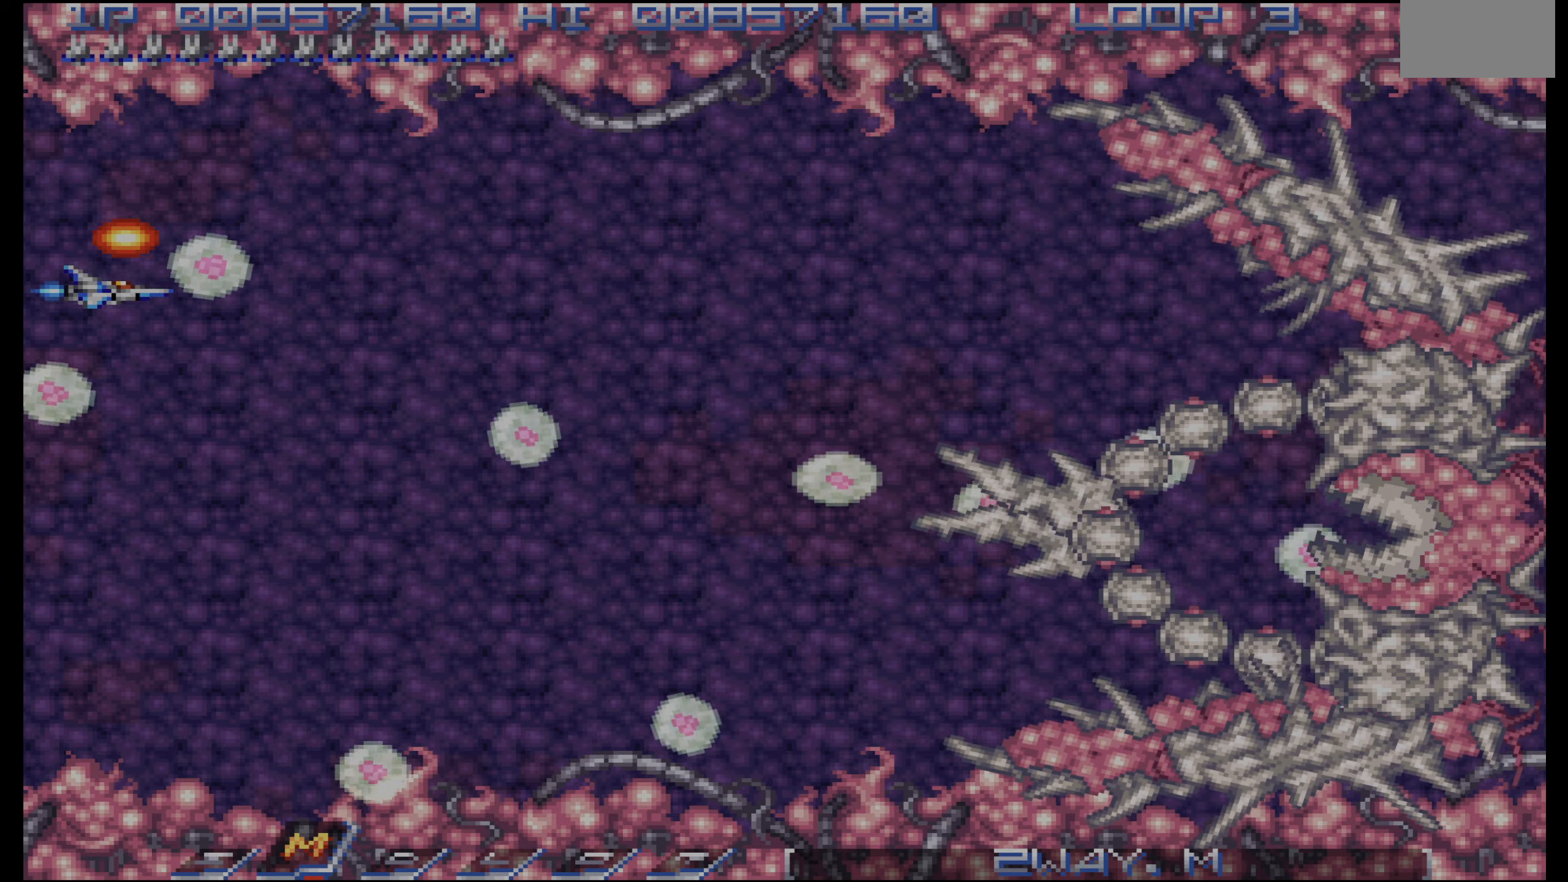
{"buttons": [], "events": [[100, "DPAD_RIGHT", "down"], [117, "DPAD_DOWN", "up"], [200, "DPAD_UP", "down"], [267, "DPAD_RIGHT", "up"], [317, "DPAD_UP", "up"], [350, "DPAD_RIGHT", "down"], [450, "DPAD_RIGHT", "up"]]}
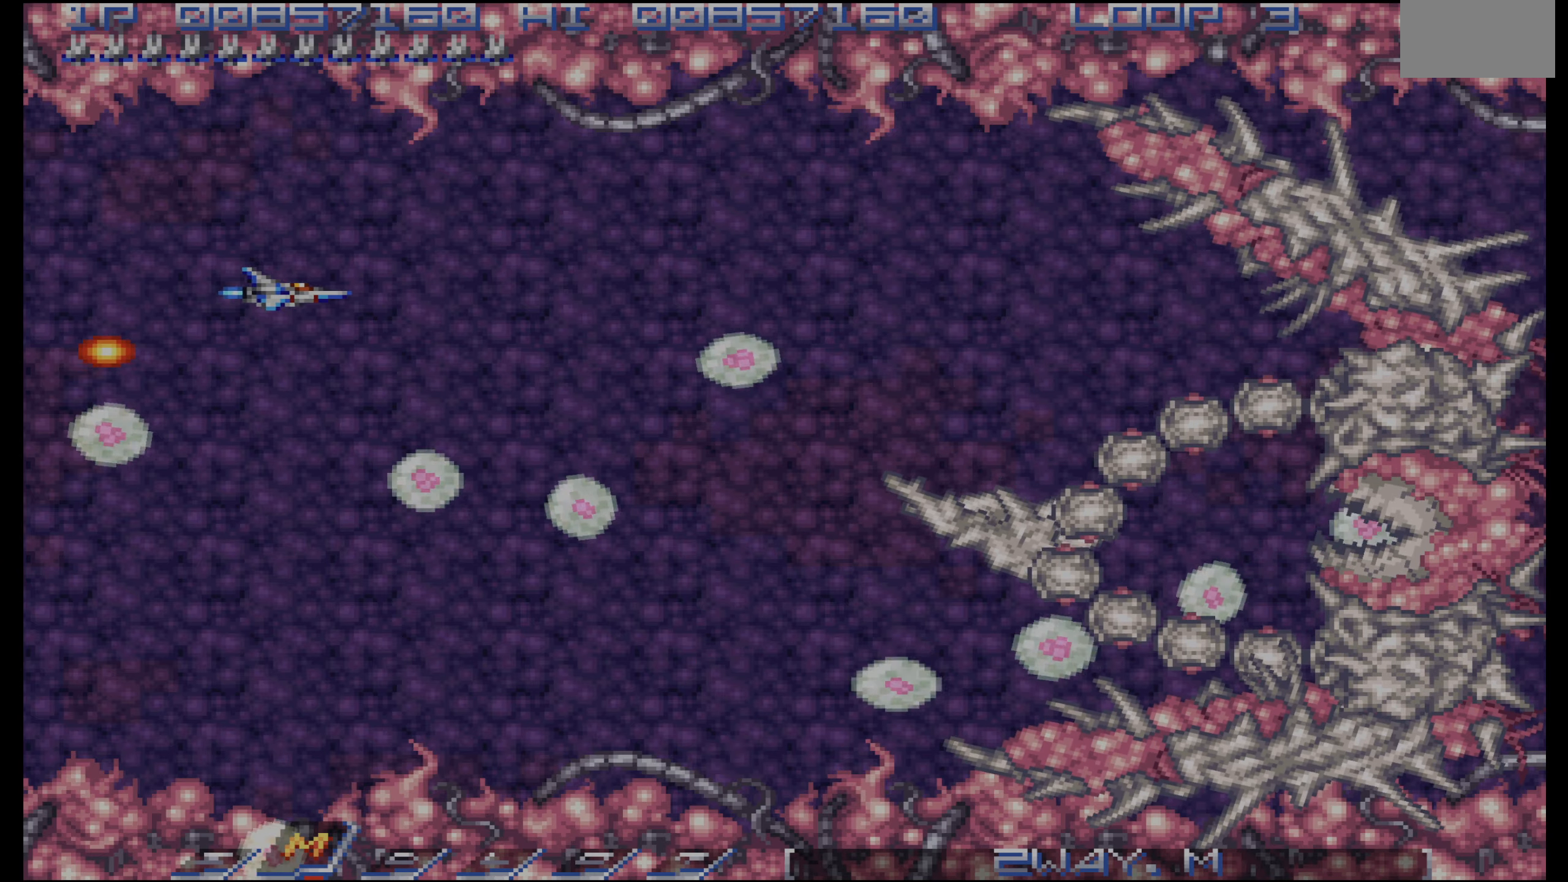
{"buttons": [], "events": [[67, "DPAD_DOWN", "down"], [150, "DPAD_DOWN", "up"], [284, "DPAD_DOWN", "down"], [350, "DPAD_DOWN", "up"], [434, "DPAD_DOWN", "down"], [484, "DPAD_DOWN", "up"]]}
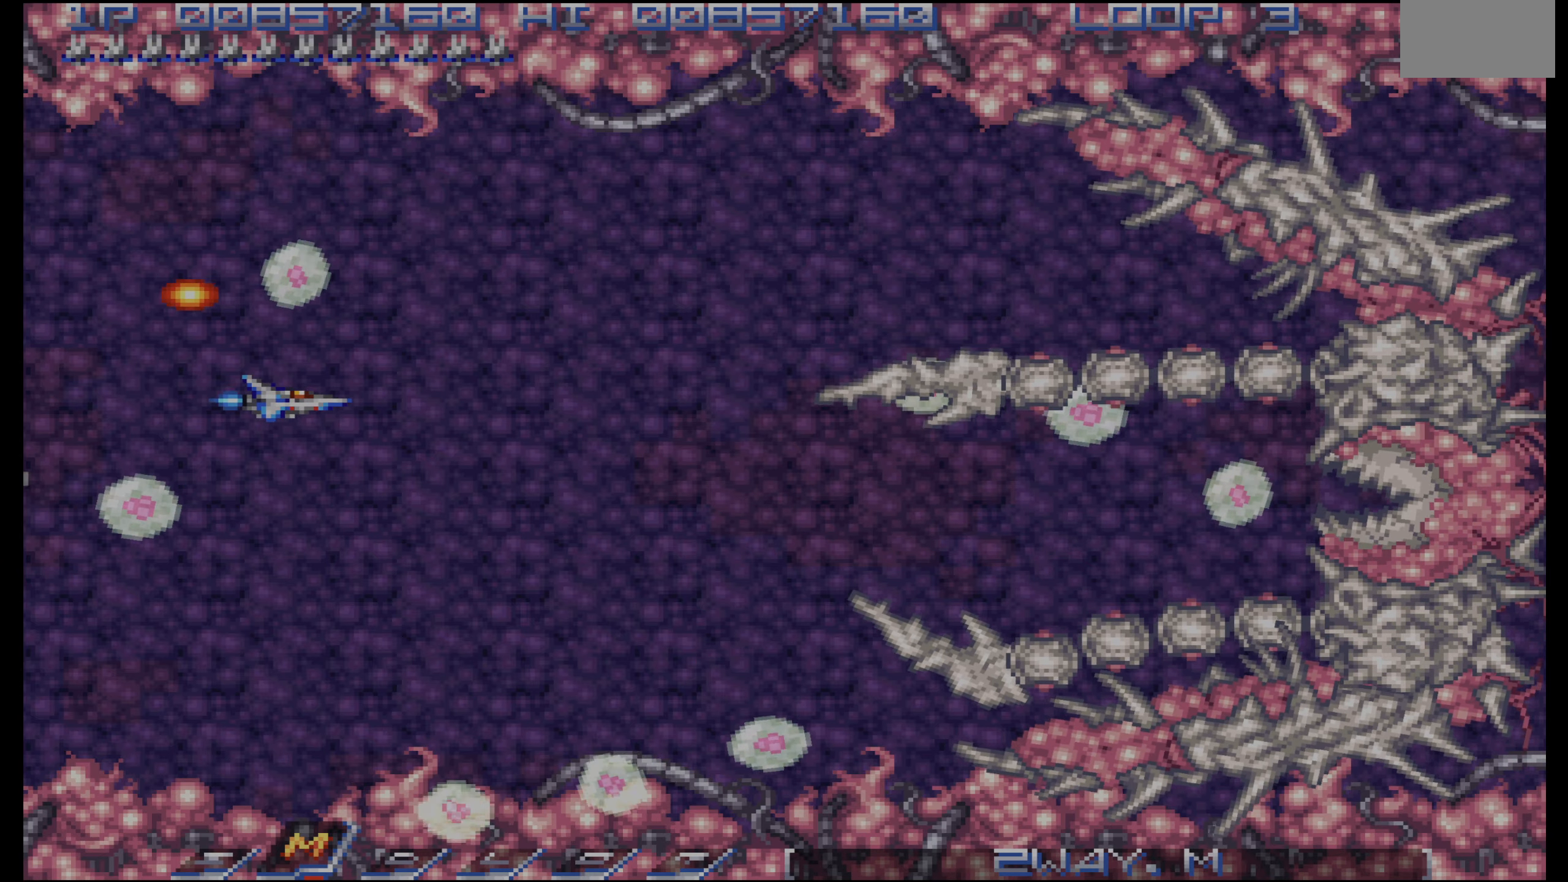
{"buttons": ["DPAD_DOWN"], "events": [[100, "DPAD_DOWN", "down"], [150, "DPAD_DOWN", "up"], [300, "DPAD_LEFT", "down"], [350, "DPAD_DOWN", "down"], [417, "DPAD_DOWN", "up"], [417, "DPAD_LEFT", "up"], [484, "DPAD_DOWN", "down"]]}
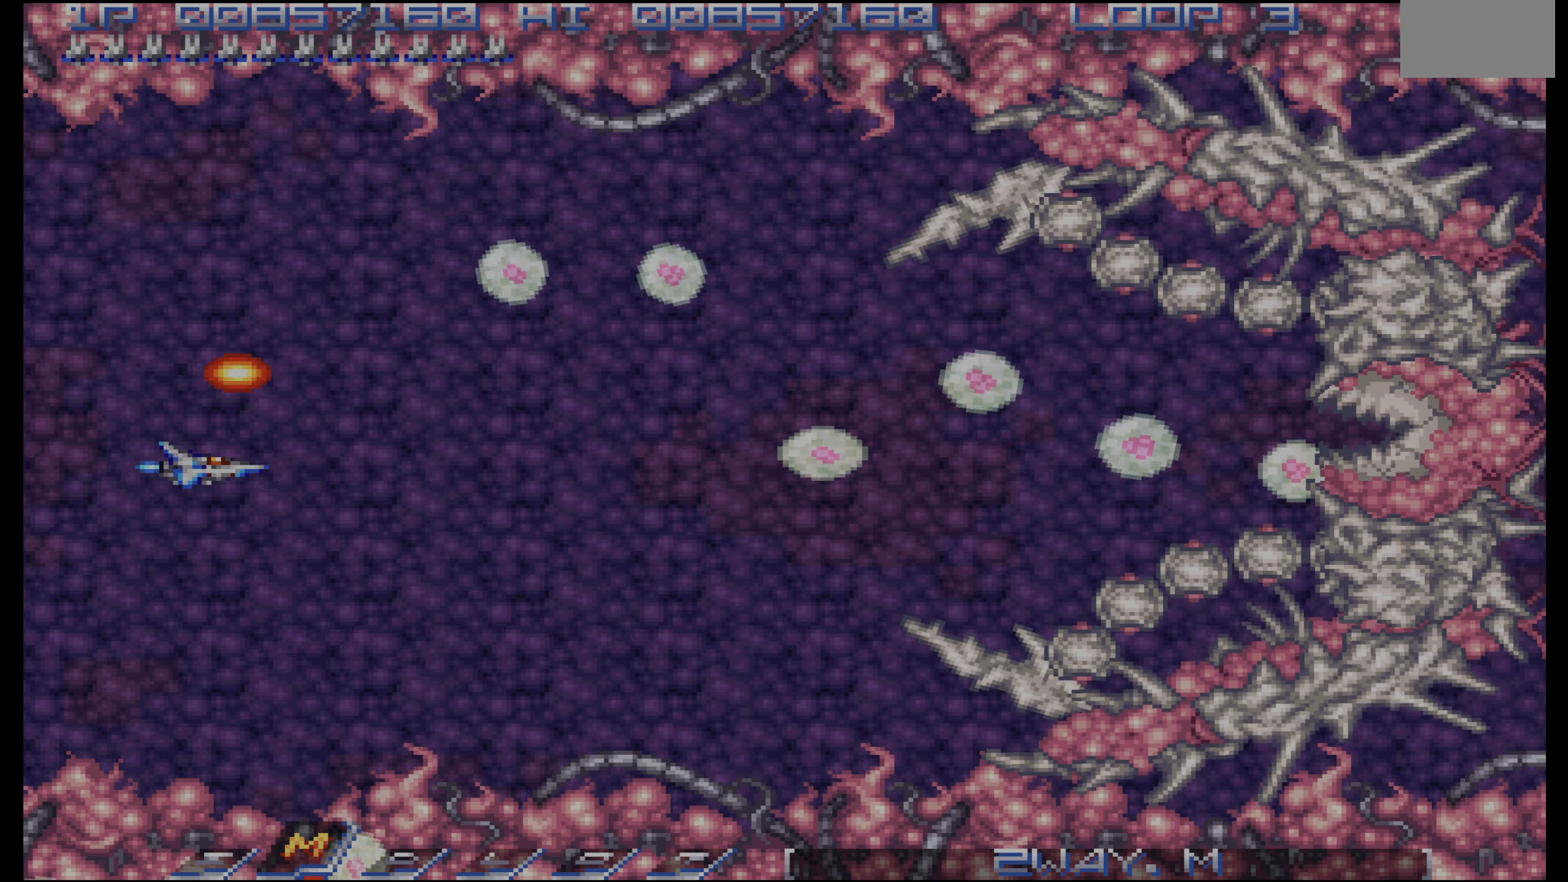
{"buttons": [], "events": [[100, "DPAD_DOWN", "up"], [184, "DPAD_DOWN", "down"], [300, "DPAD_DOWN", "up"], [317, "DPAD_RIGHT", "down"], [417, "DPAD_RIGHT", "up"]]}
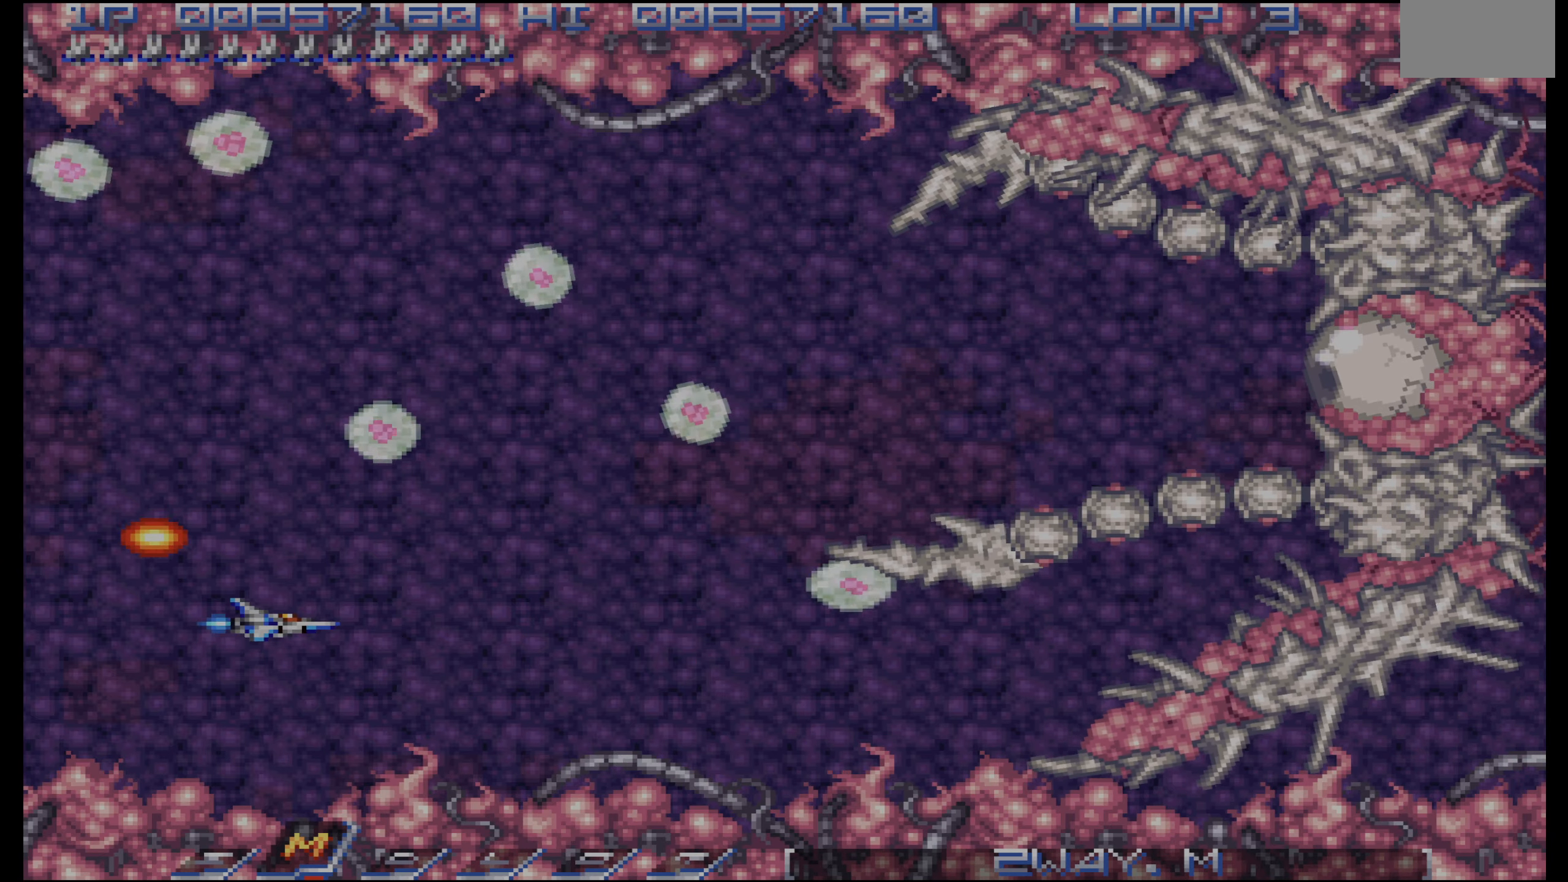
{"buttons": ["DPAD_RIGHT"]}
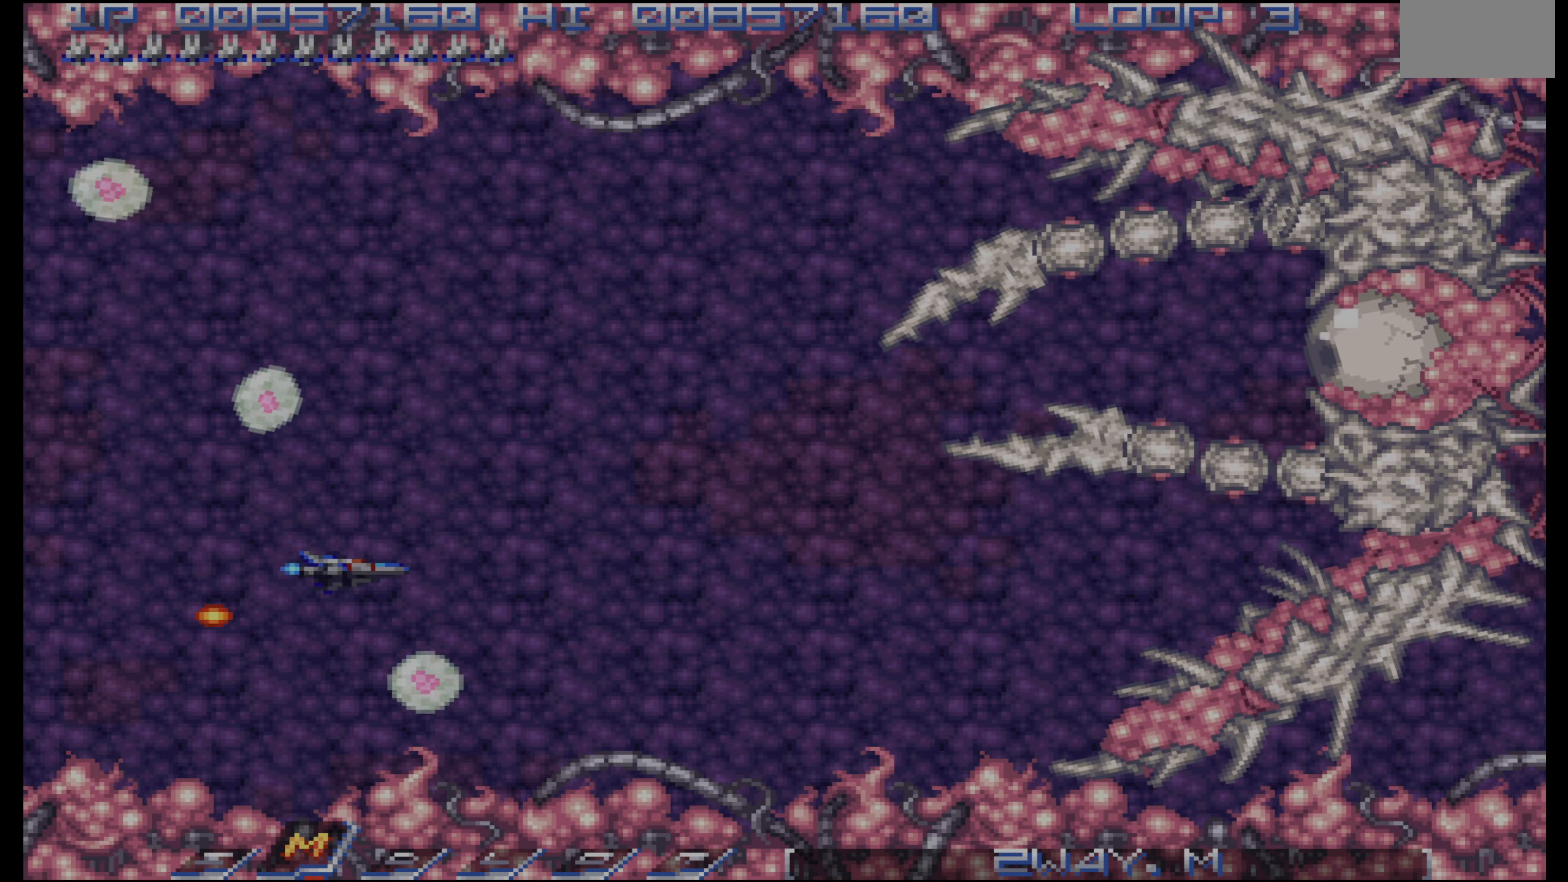
{"buttons": ["DPAD_RIGHT"], "events": [[117, "DPAD_DOWN", "down"], [200, "DPAD_RIGHT", "up"], [234, "DPAD_DOWN", "up"], [334, "DPAD_DOWN", "down"], [434, "DPAD_DOWN", "up"], [500, "DPAD_RIGHT", "down"]]}
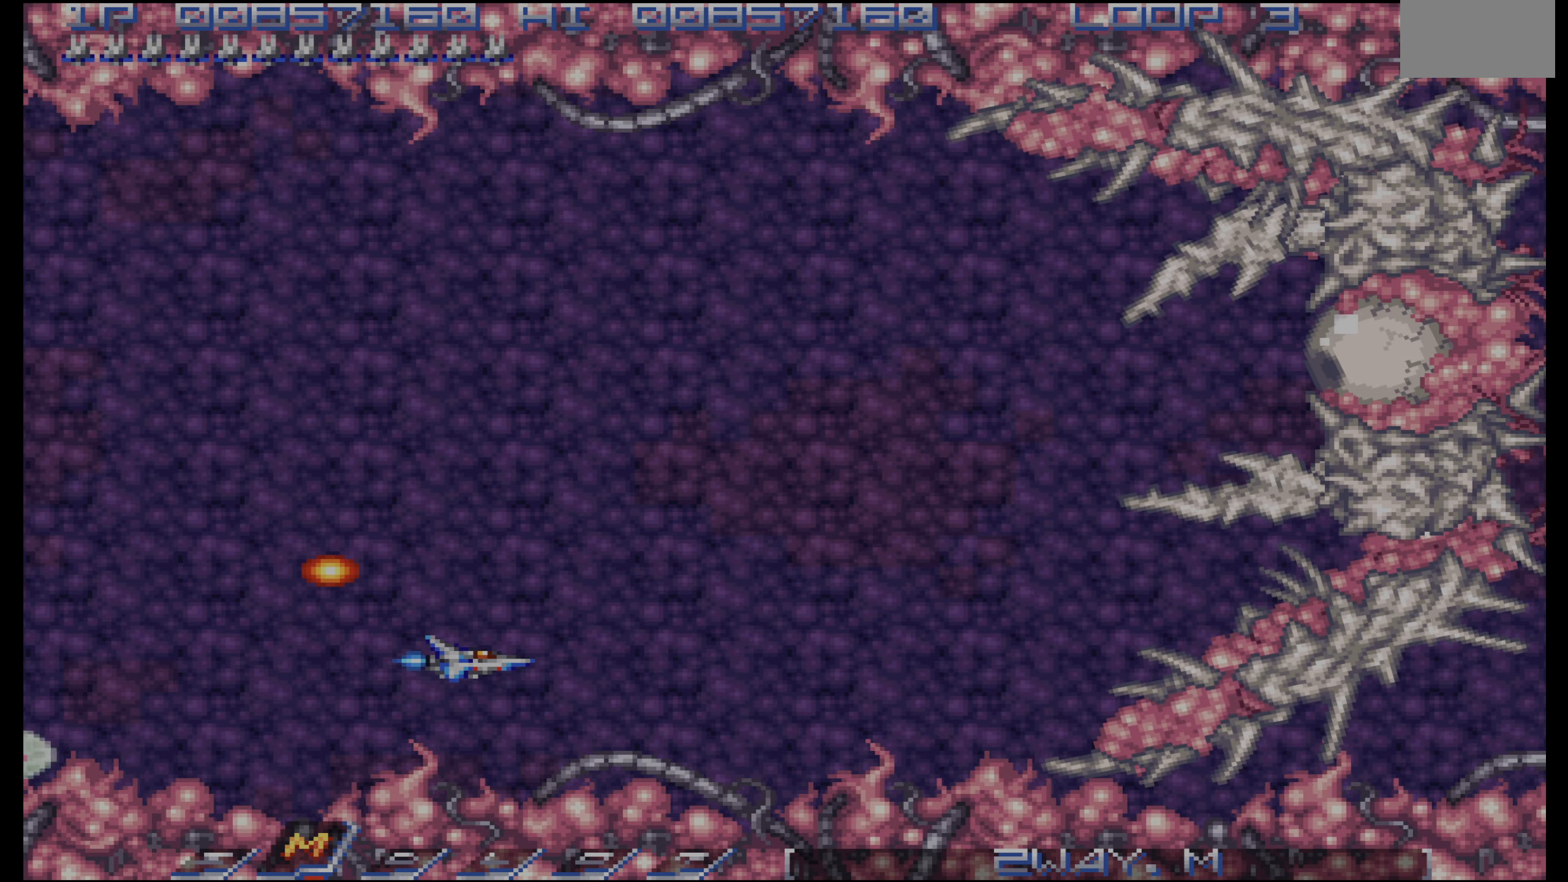
{"buttons": [], "events": [[100, "DPAD_DOWN", "down"], [134, "DPAD_RIGHT", "up"], [167, "DPAD_DOWN", "up"]]}
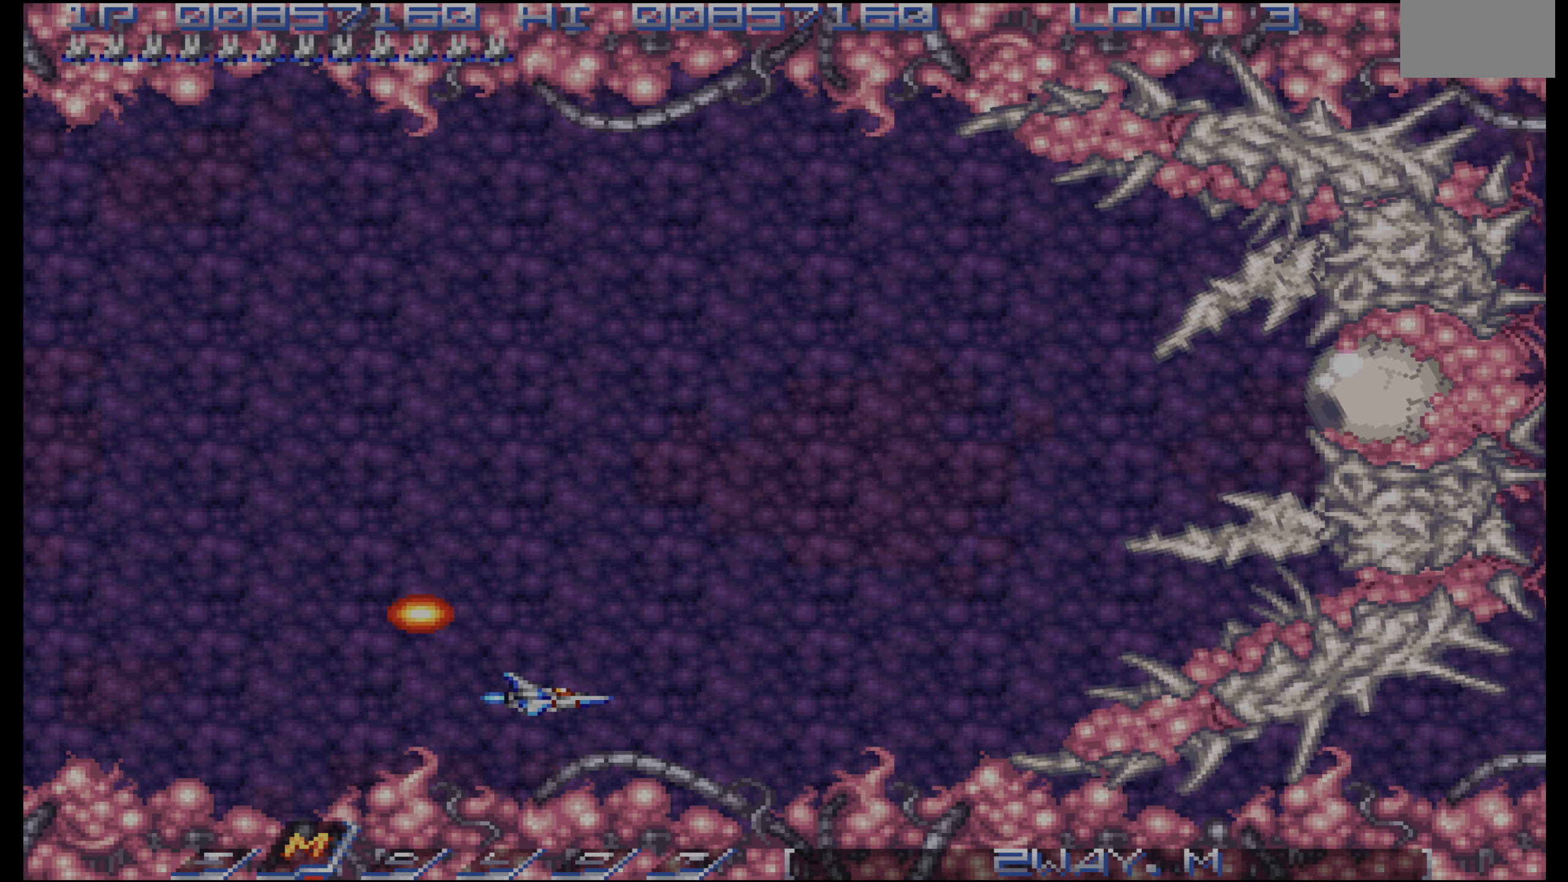
{"buttons": ["DPAD_UP", "DPAD_LEFT"], "events": [[484, "DPAD_LEFT", "down"], [484, "DPAD_UP", "down"]]}
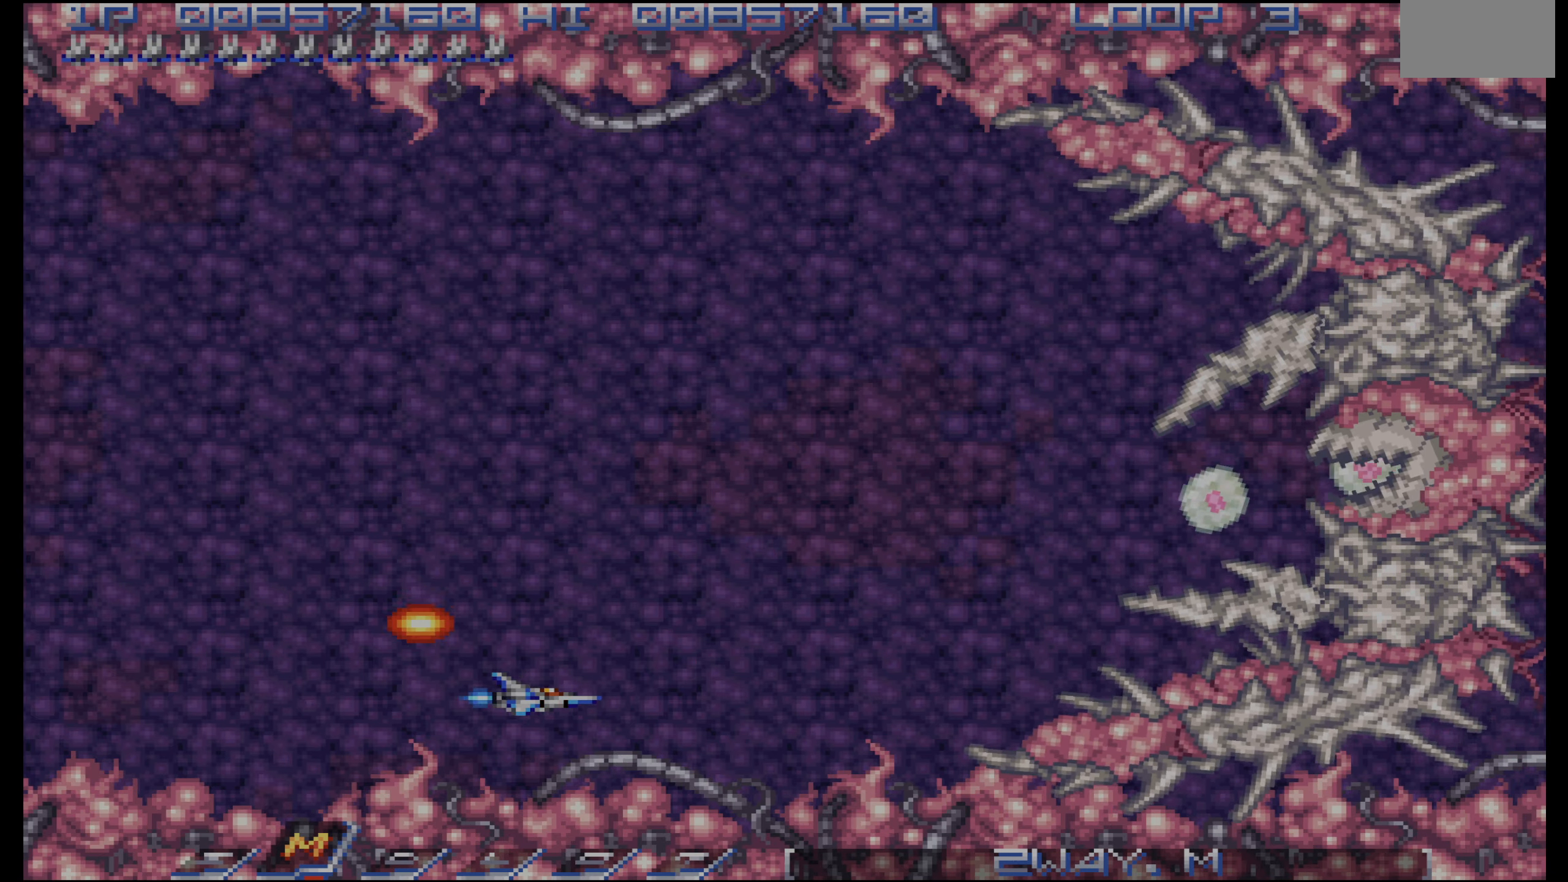
{"buttons": ["DPAD_UP", "DPAD_LEFT"], "events": [[84, "DPAD_UP", "up"], [300, "DPAD_UP", "down"]]}
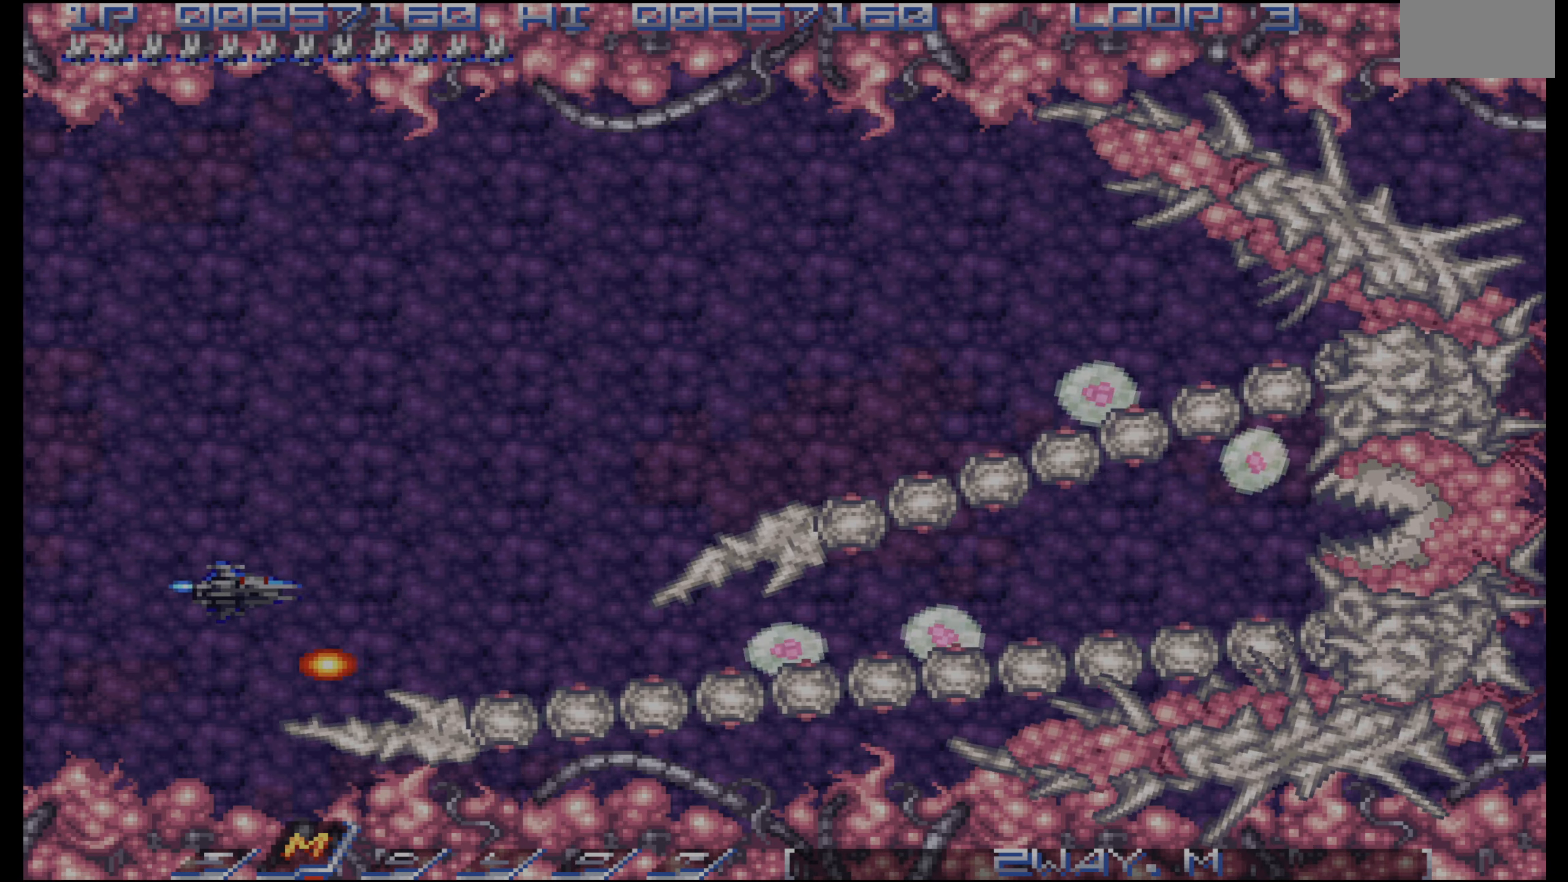
{"buttons": [], "events": [[234, "DPAD_LEFT", "up"], [250, "DPAD_UP", "up"]]}
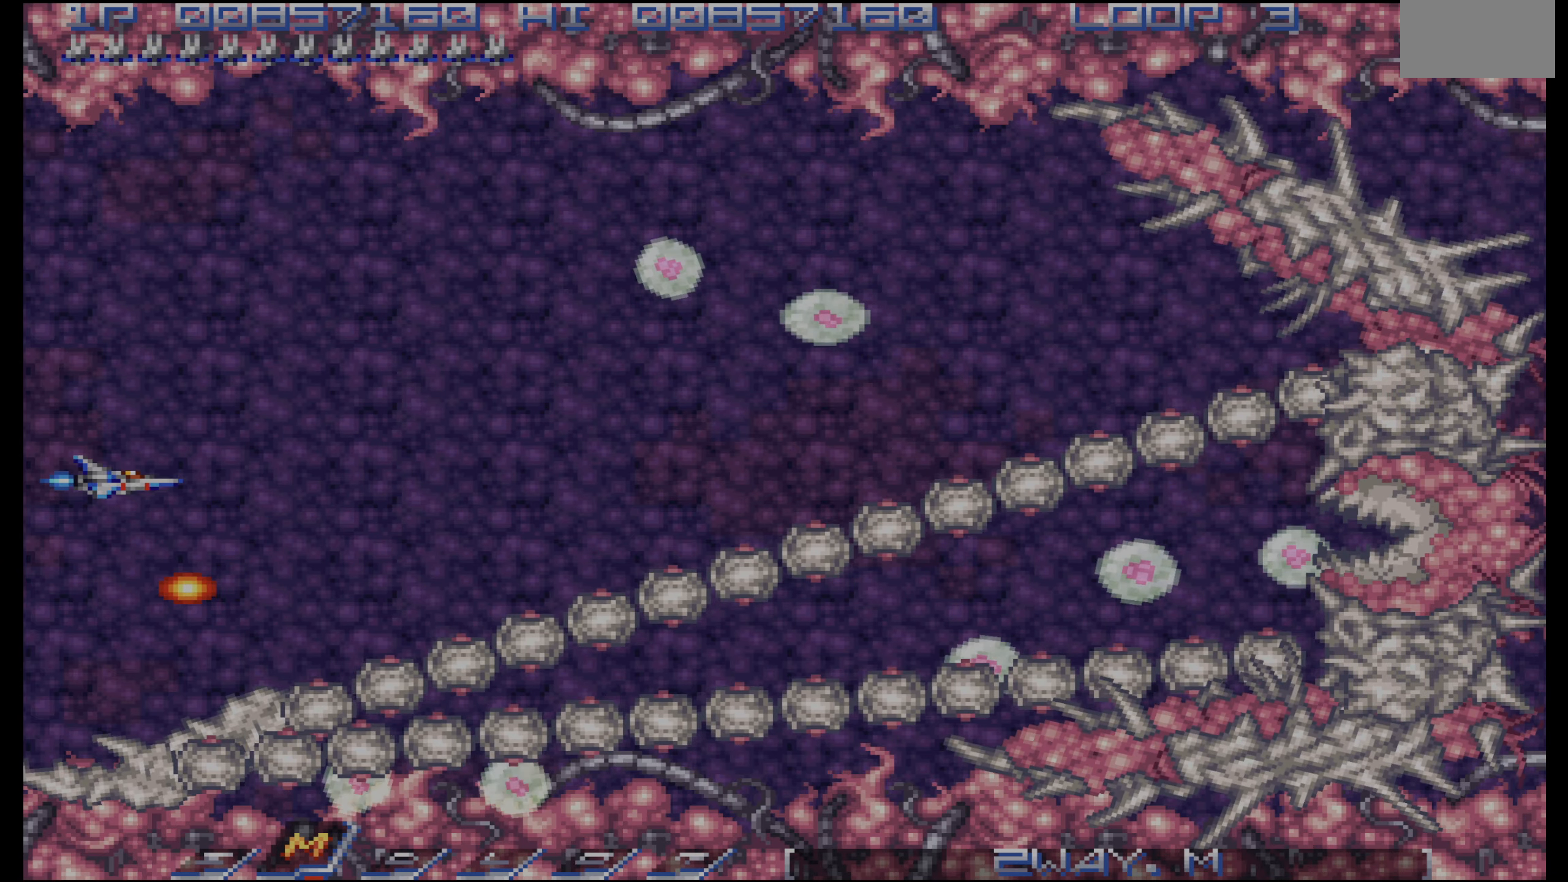
{"buttons": [], "events": []}
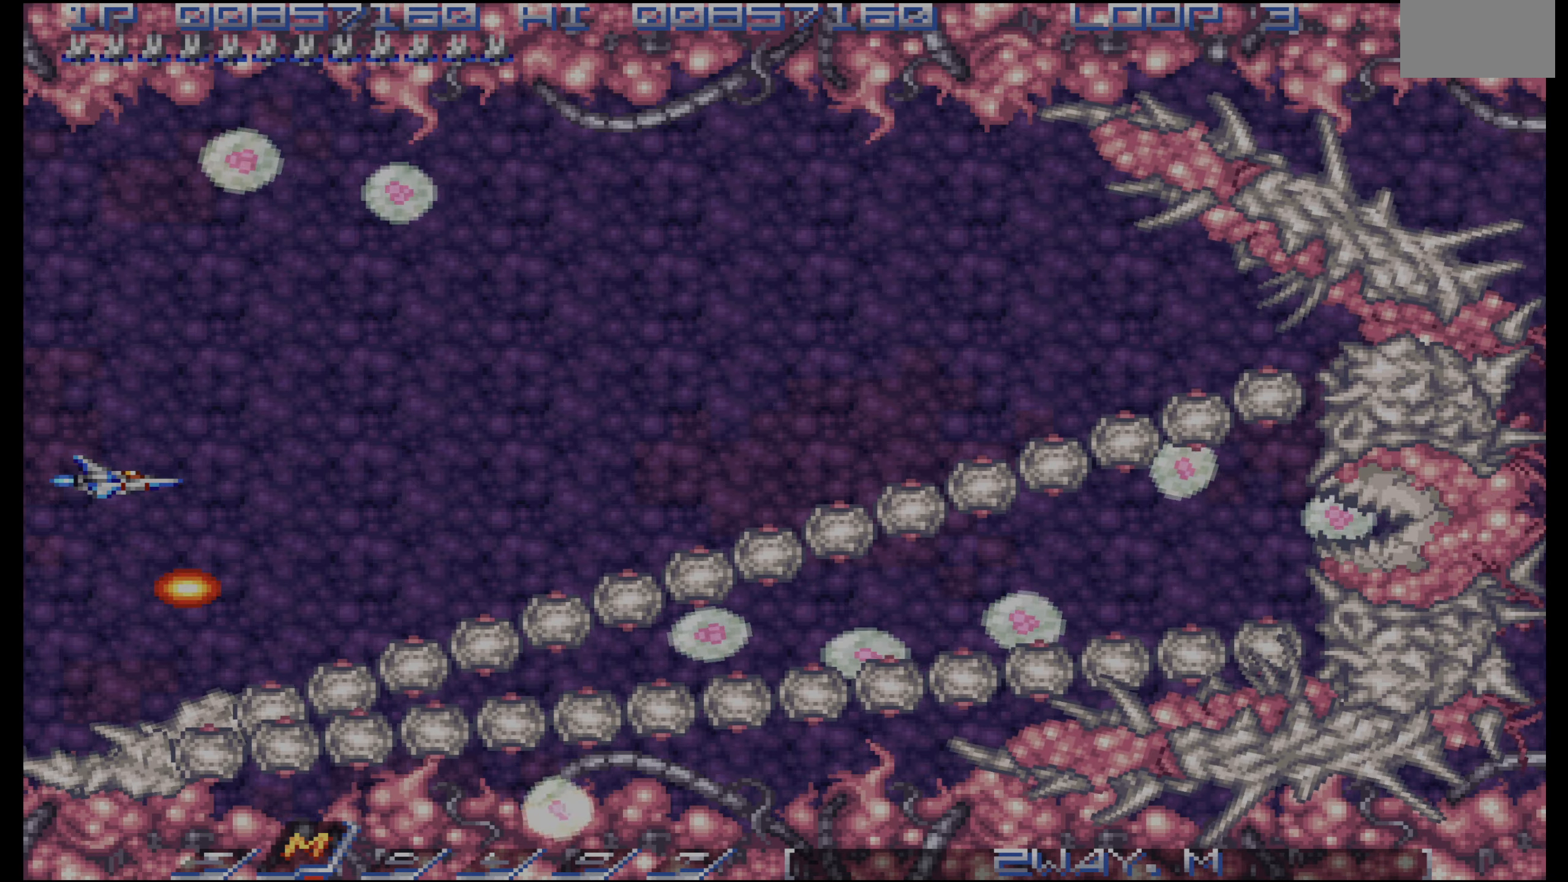
{"buttons": ["DPAD_UP"], "events": [[200, "DPAD_UP", "down"], [250, "DPAD_UP", "up"], [450, "DPAD_UP", "down"]]}